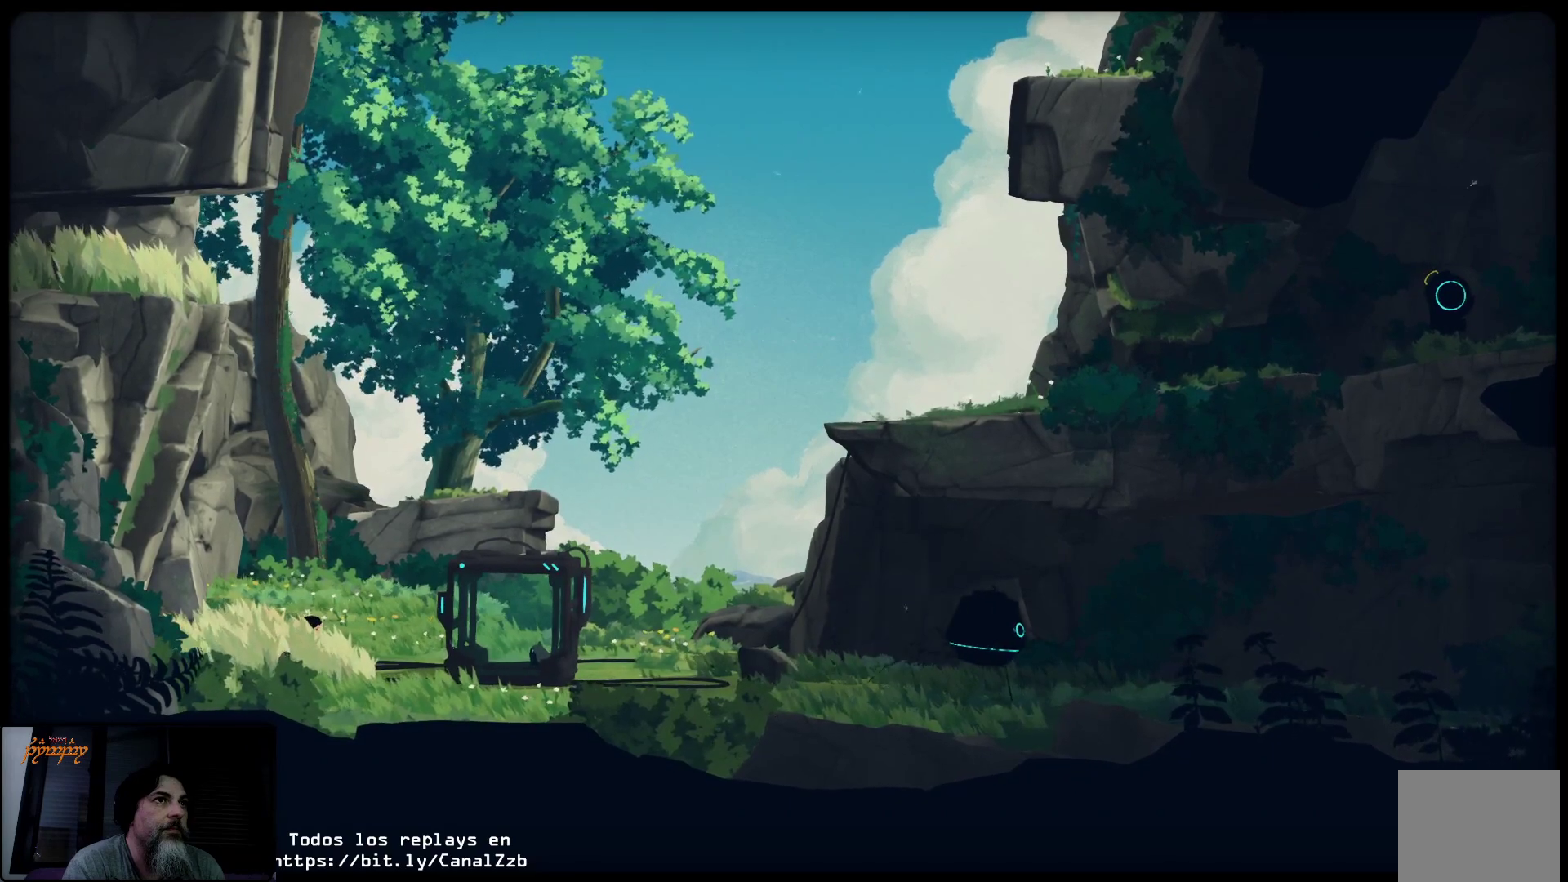
Gameplay with a controller (Xbox layout); each line is a JSON object with the inputs held at the frame after it. "events" lists button and stick changes between this image and that frame as [ms after this image, input, new state], when the widget could be followed in between.
{"buttons": [], "left_stick": "right", "right_stick": "center", "events": [[67, "left_stick", "right"]]}
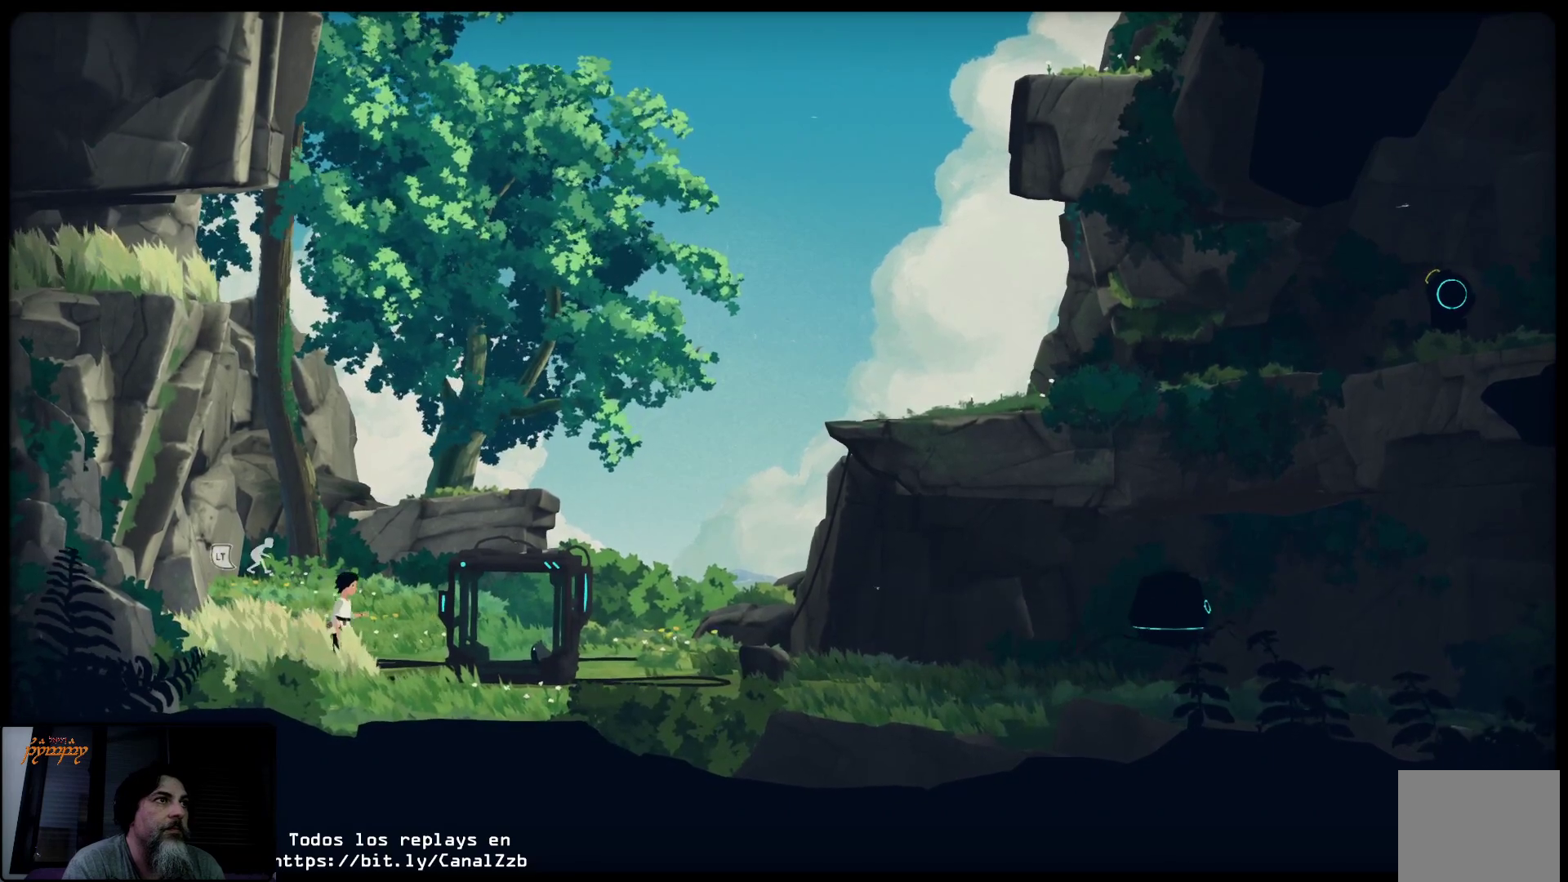
{"buttons": ["X"], "left_stick": "center", "right_stick": "center", "events": [[300, "left_stick", "center"], [450, "X", "down"]]}
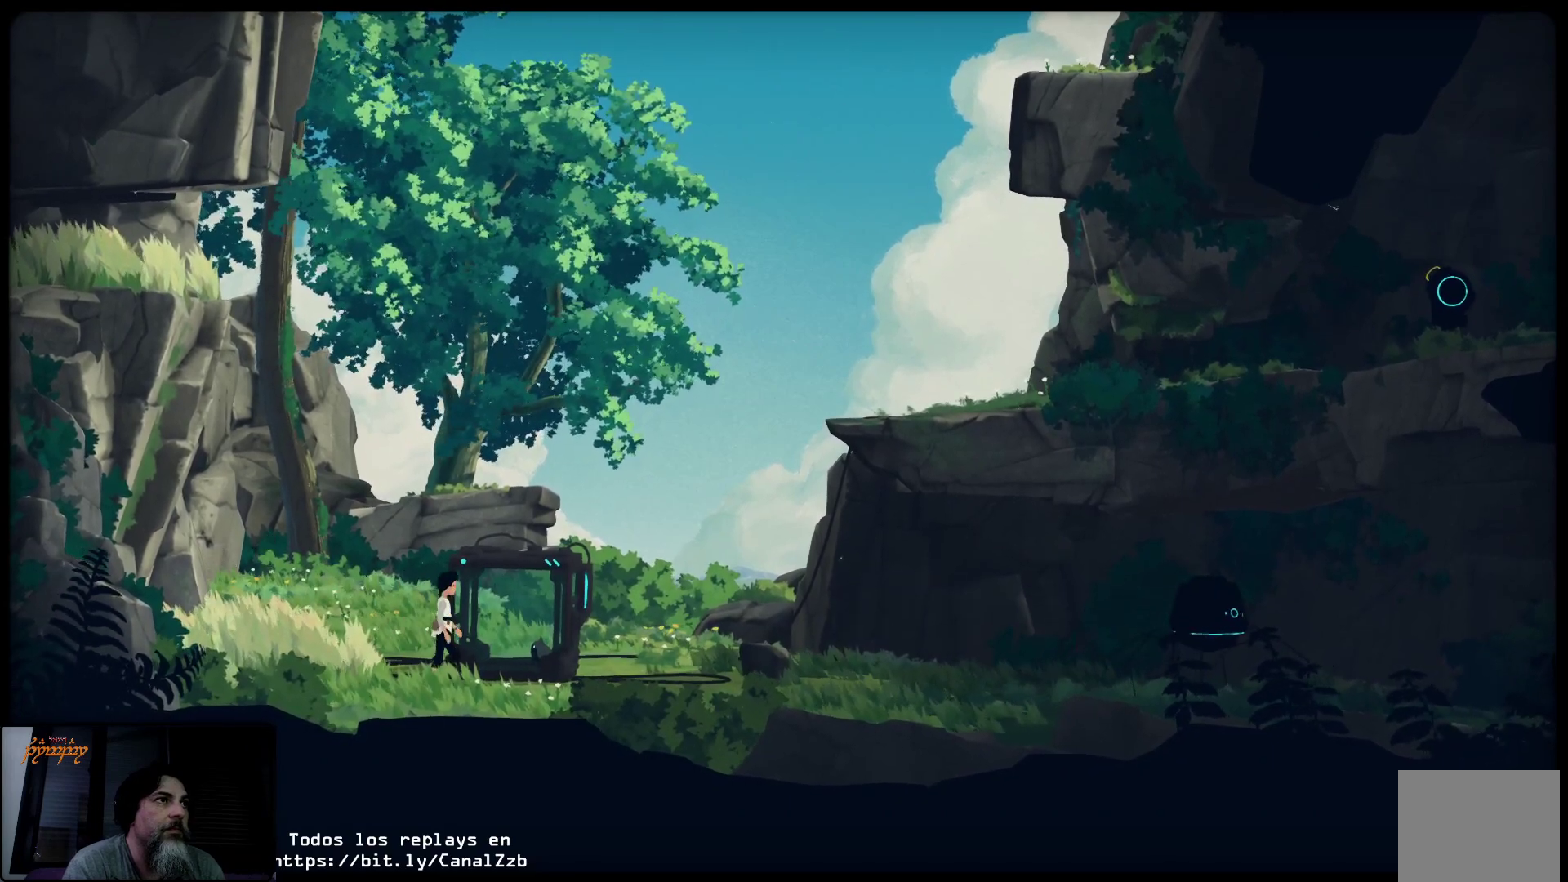
{"buttons": ["X"], "left_stick": "right", "right_stick": "center", "events": [[233, "left_stick", "right"]]}
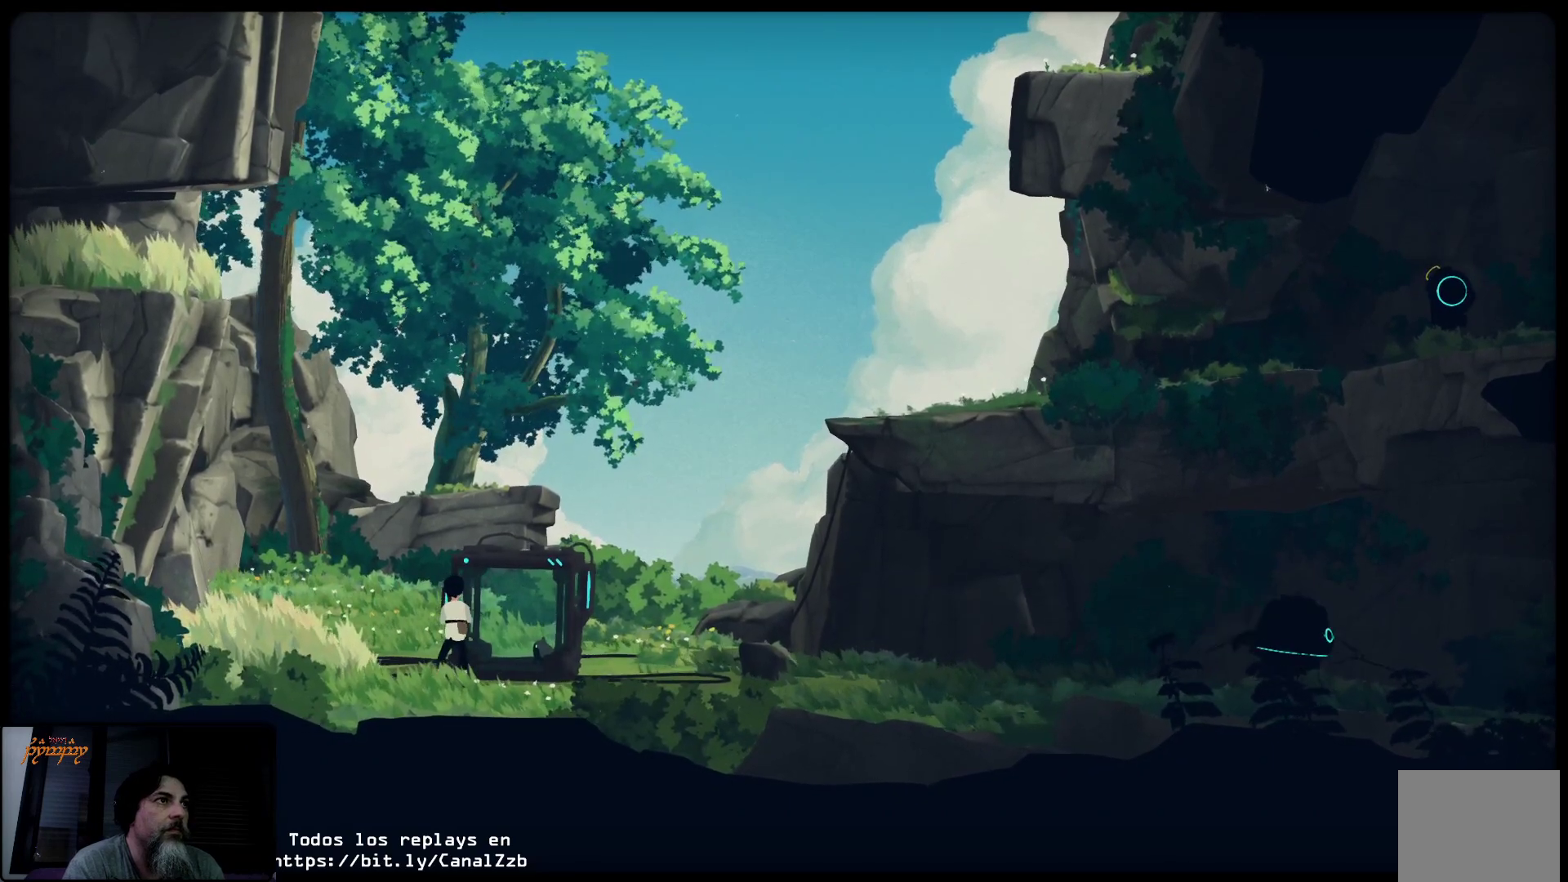
{"buttons": ["X"], "left_stick": "right", "right_stick": "center", "events": []}
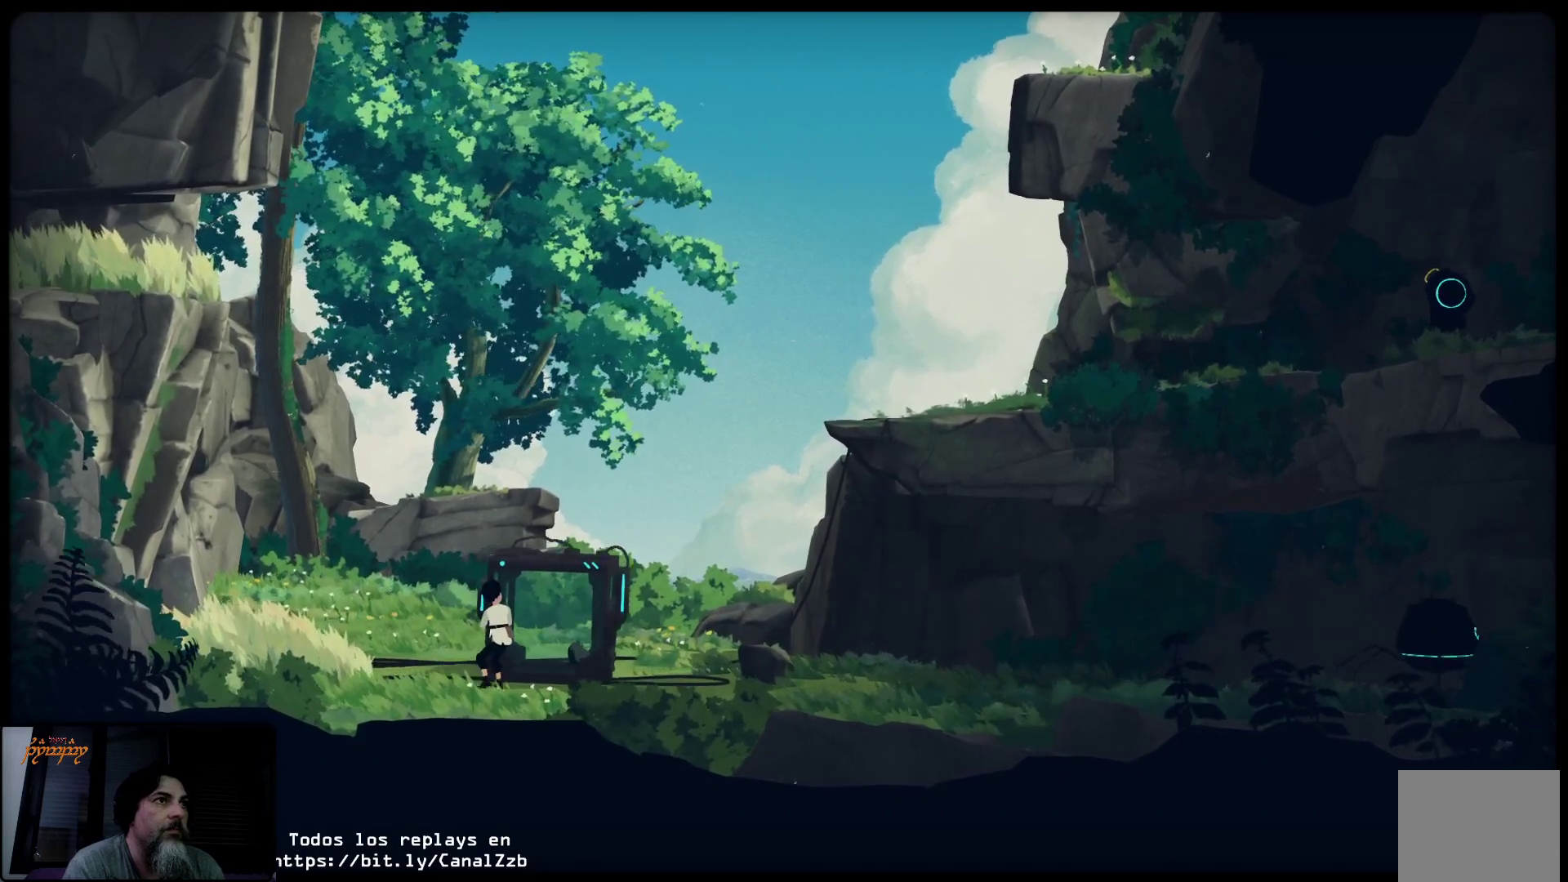
{"buttons": ["X"], "left_stick": "right", "right_stick": "center", "events": []}
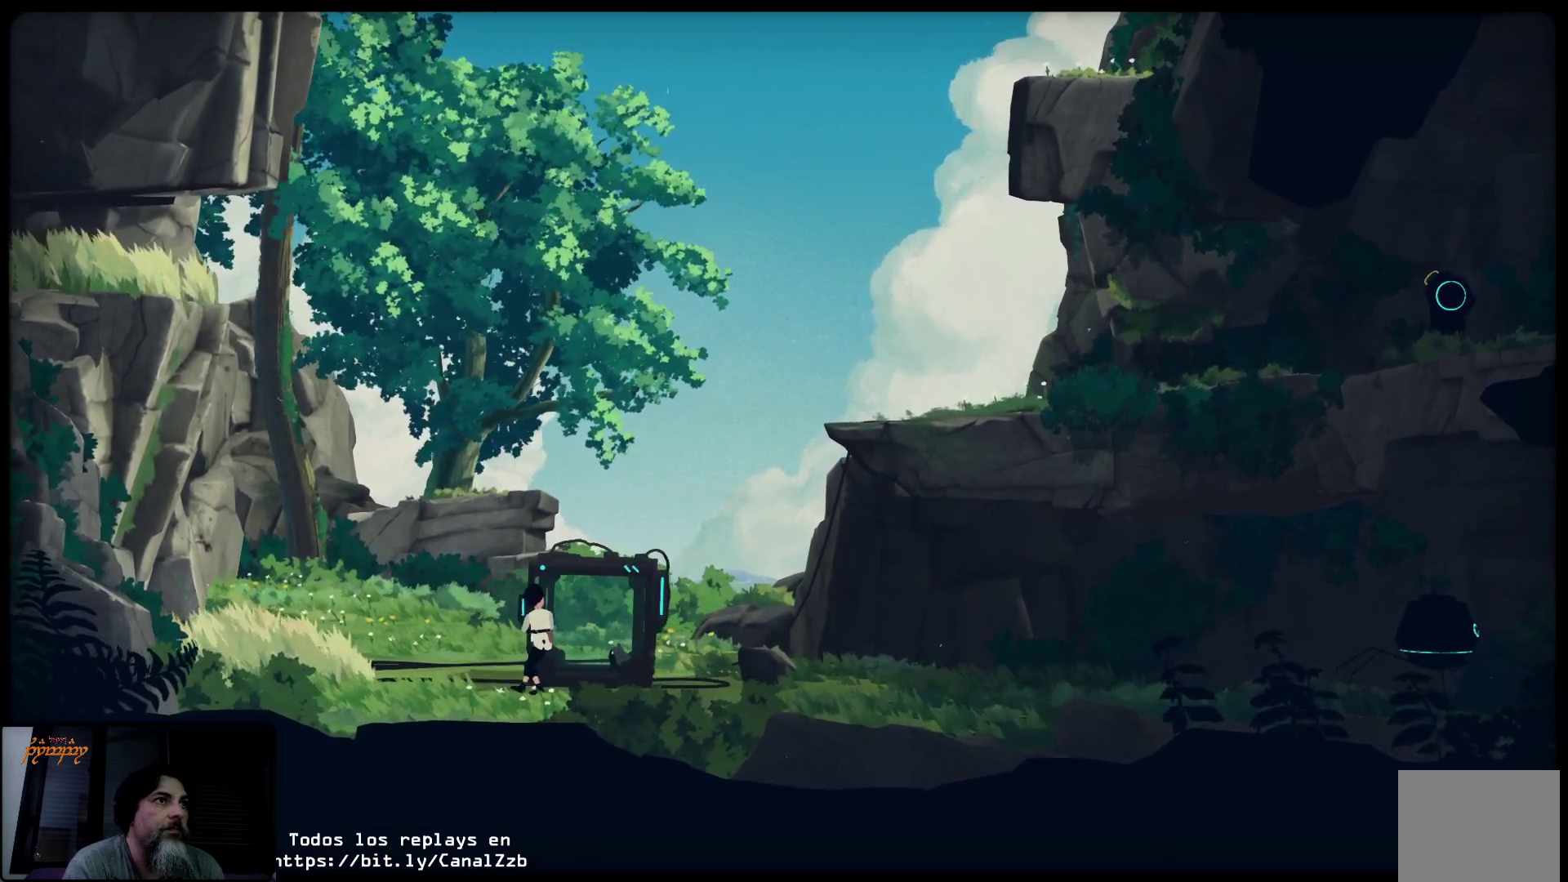
{"buttons": ["X"], "left_stick": "right", "right_stick": "center", "events": []}
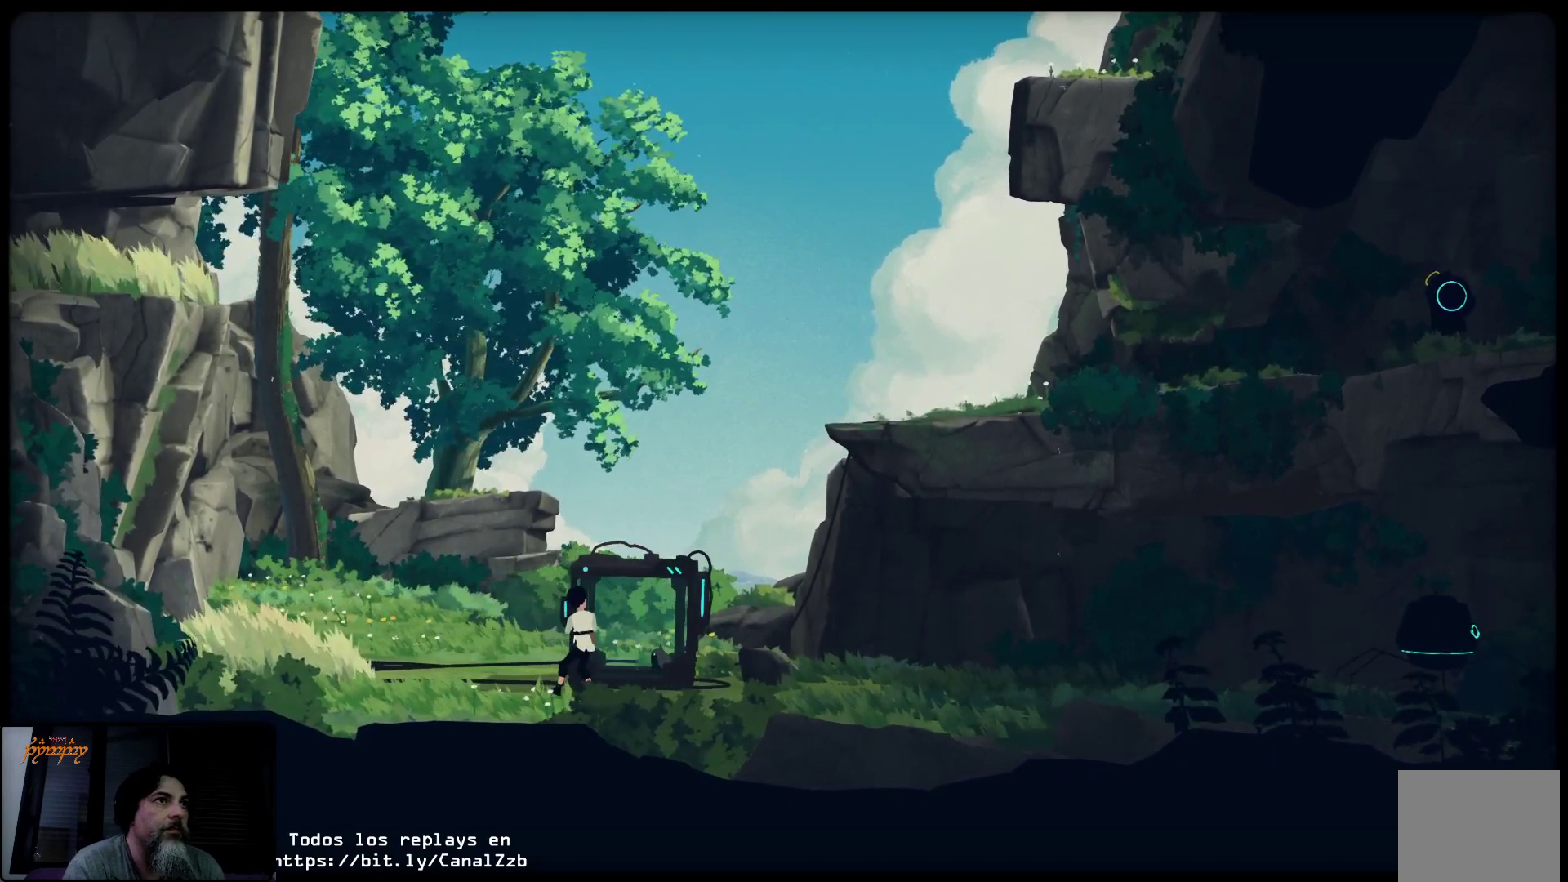
{"buttons": ["X"], "left_stick": "up-right", "right_stick": "center", "events": [[467, "left_stick", "up-right"]]}
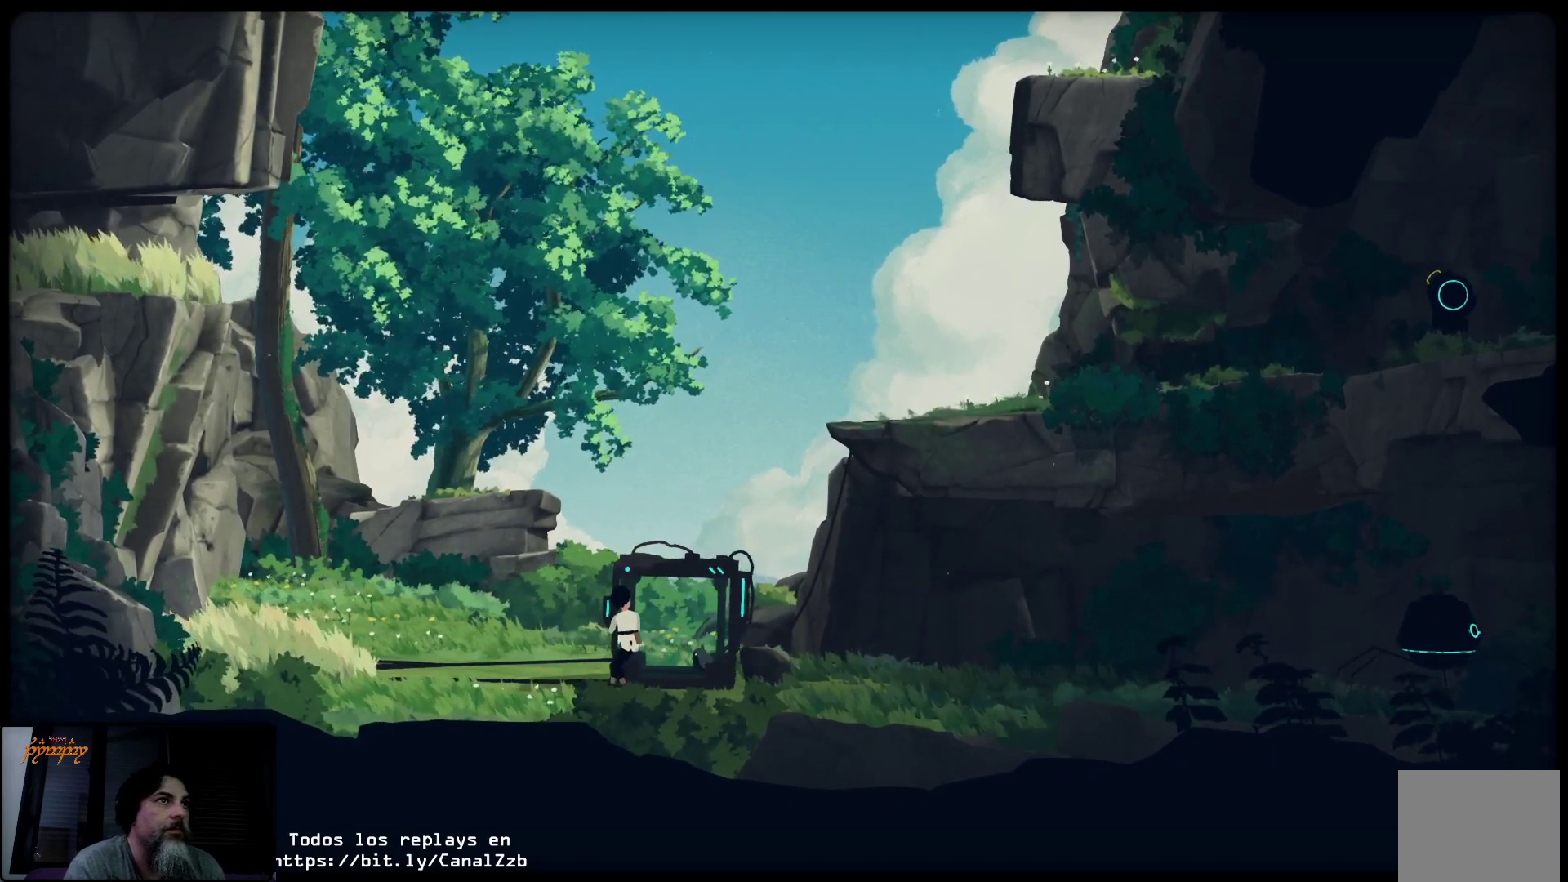
{"buttons": [], "left_stick": "left", "right_stick": "center", "events": [[67, "left_stick", "up-left"], [233, "left_stick", "left"], [350, "X", "up"]]}
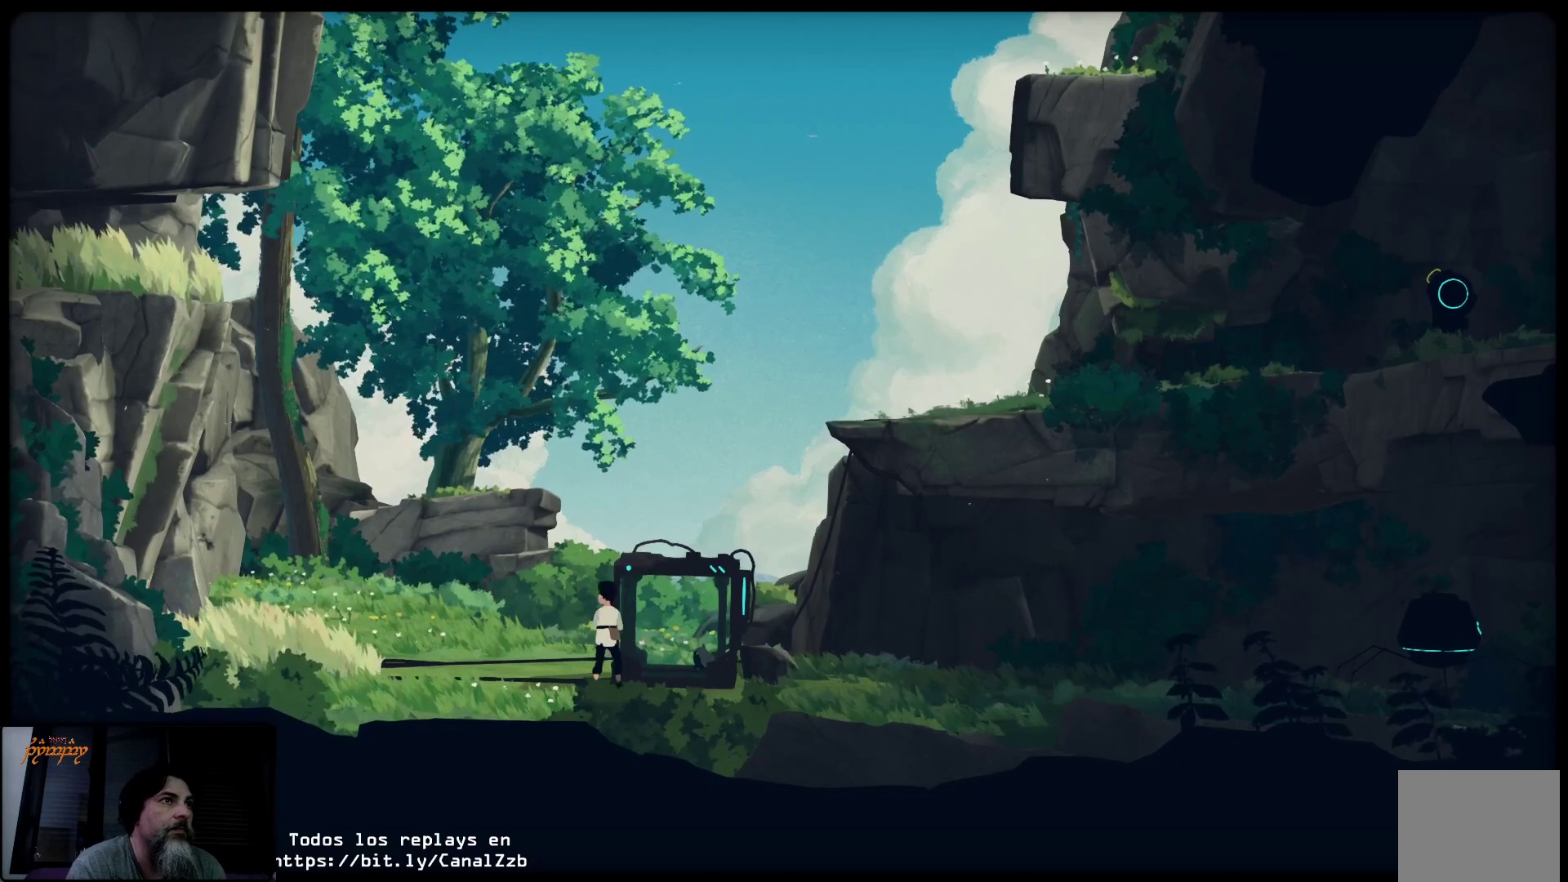
{"buttons": [], "left_stick": "left", "right_stick": "center", "events": []}
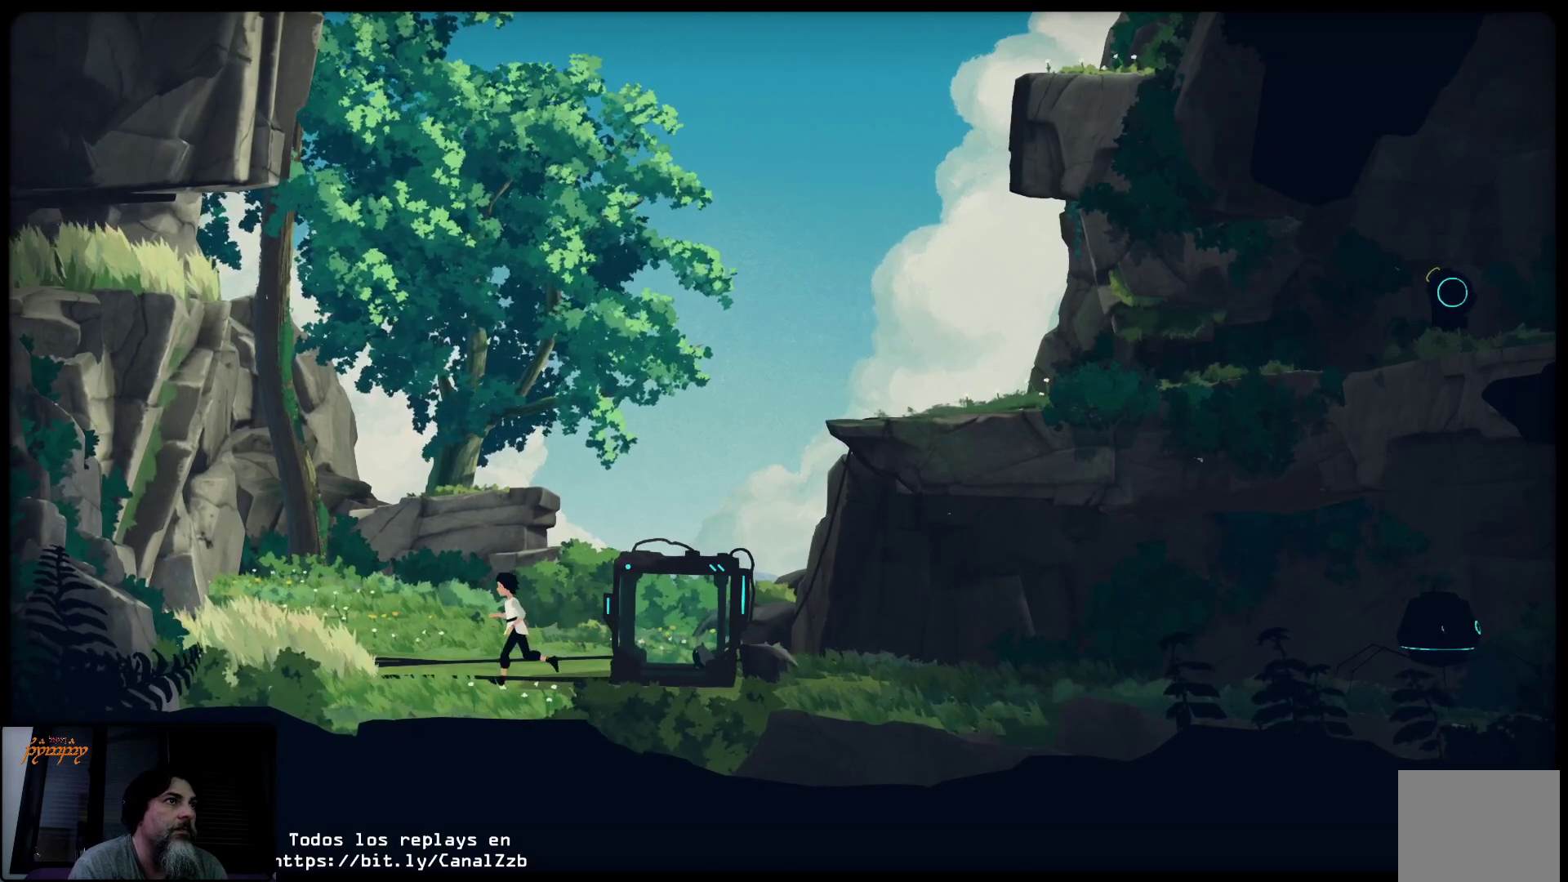
{"buttons": [], "left_stick": "left", "right_stick": "center", "events": []}
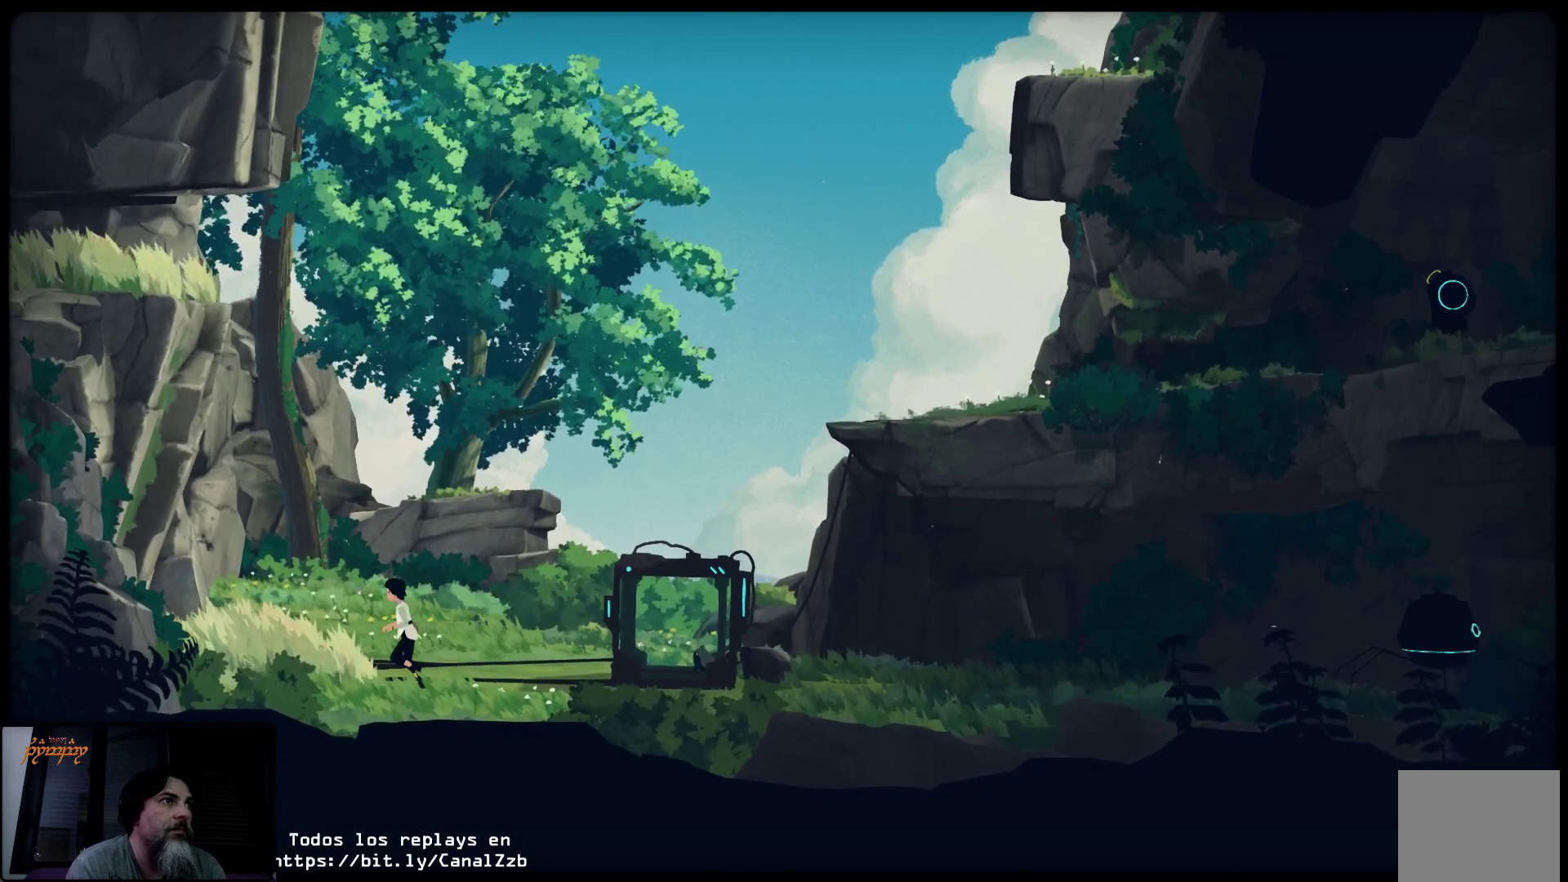
{"buttons": ["L2"], "left_stick": "center", "right_stick": "center", "events": [[17, "L2", "down"], [117, "left_stick", "center"]]}
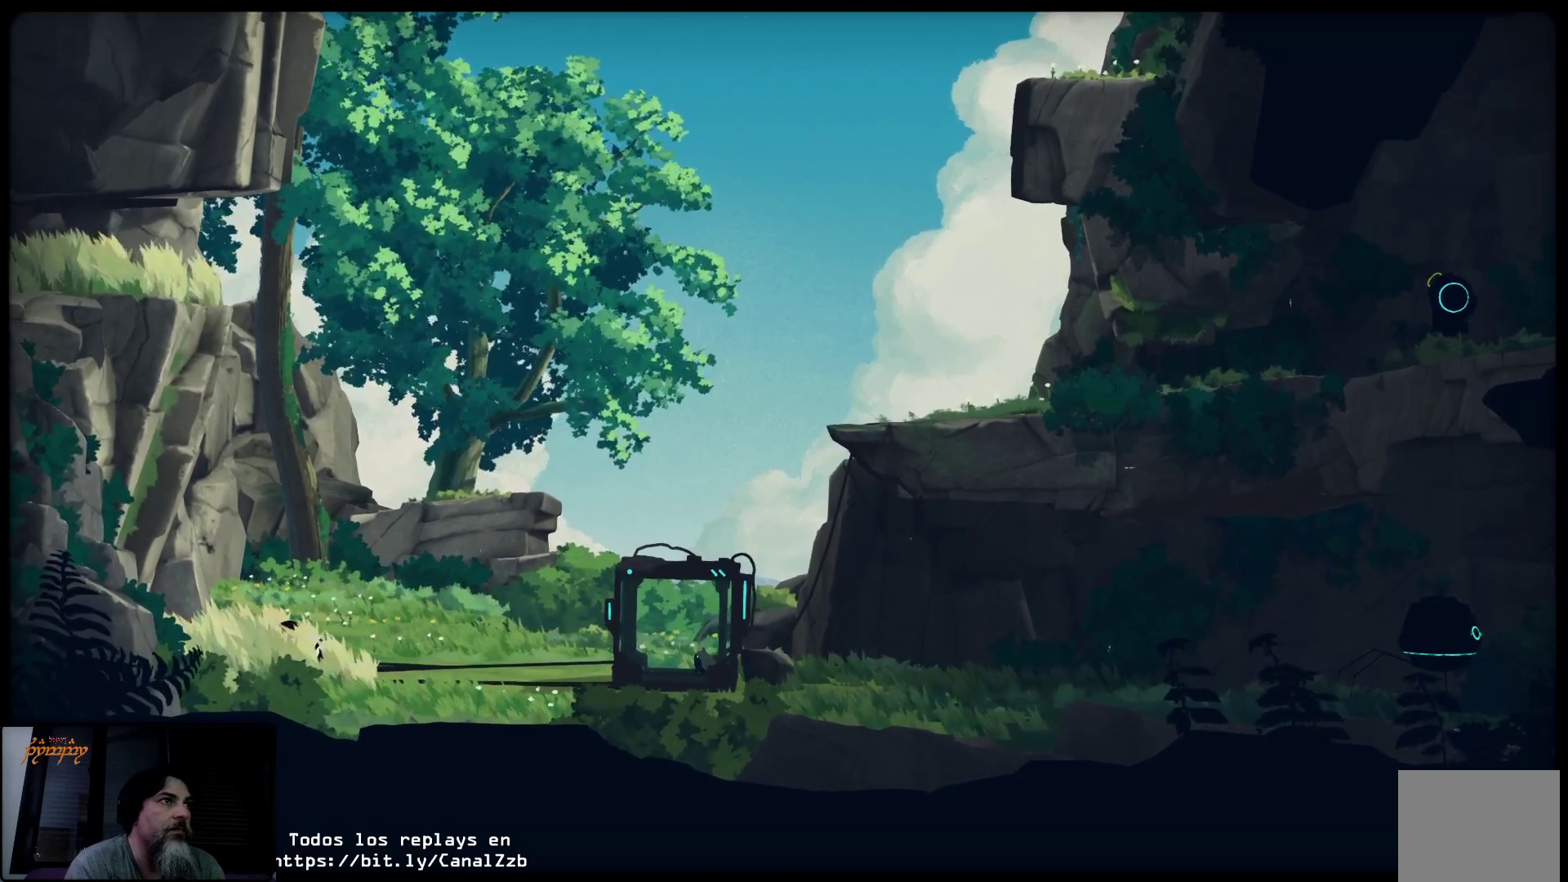
{"buttons": ["L2"], "left_stick": "right", "right_stick": "center", "events": [[383, "left_stick", "right"]]}
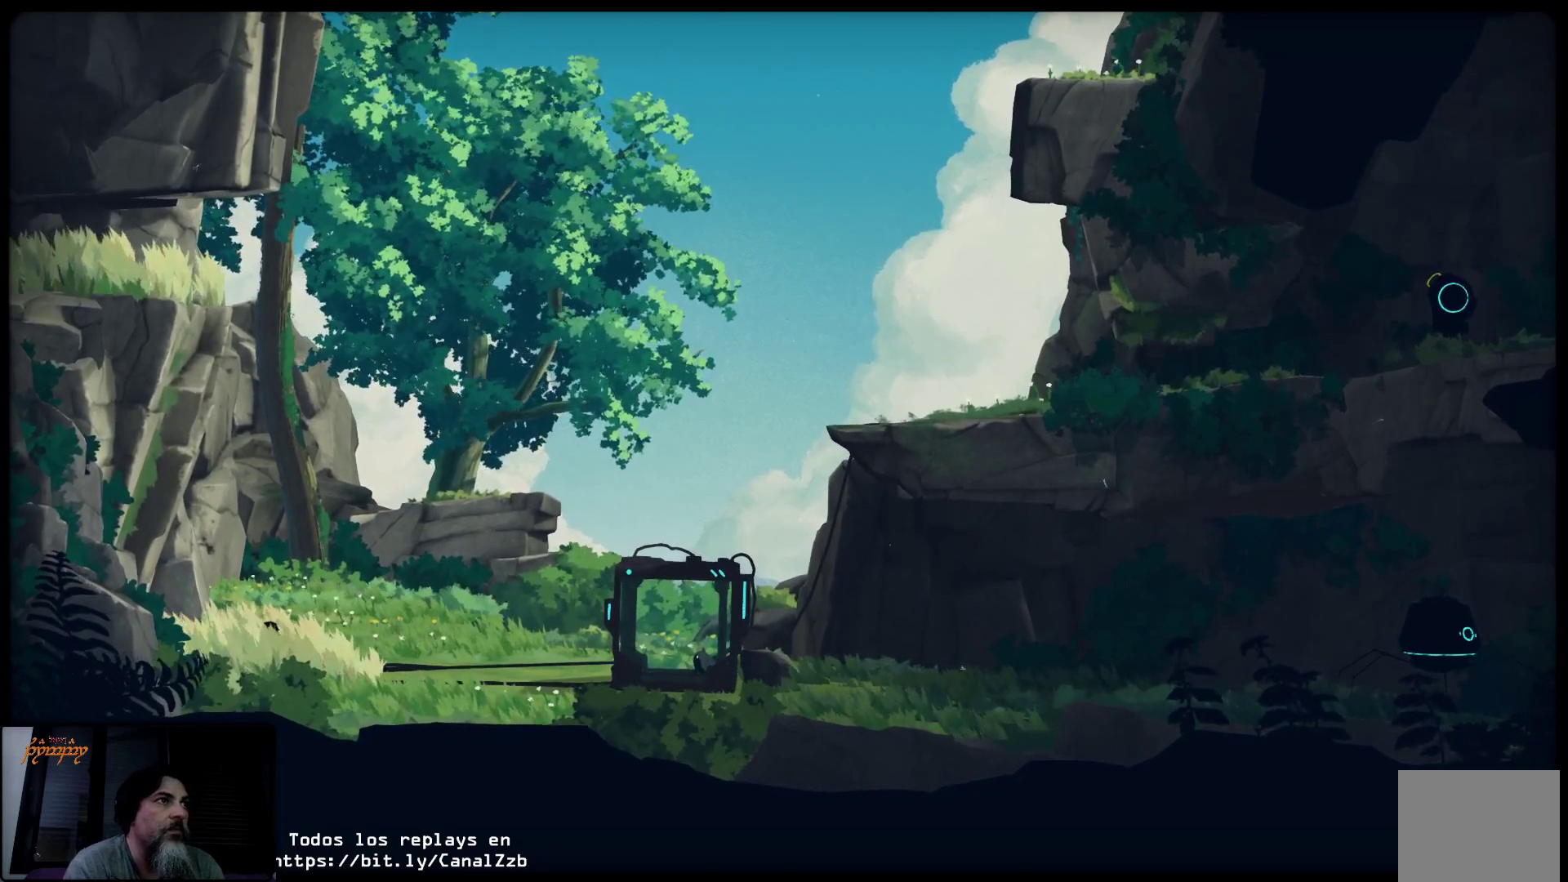
{"buttons": ["L2"], "left_stick": "center", "right_stick": "center", "events": [[33, "left_stick", "center"]]}
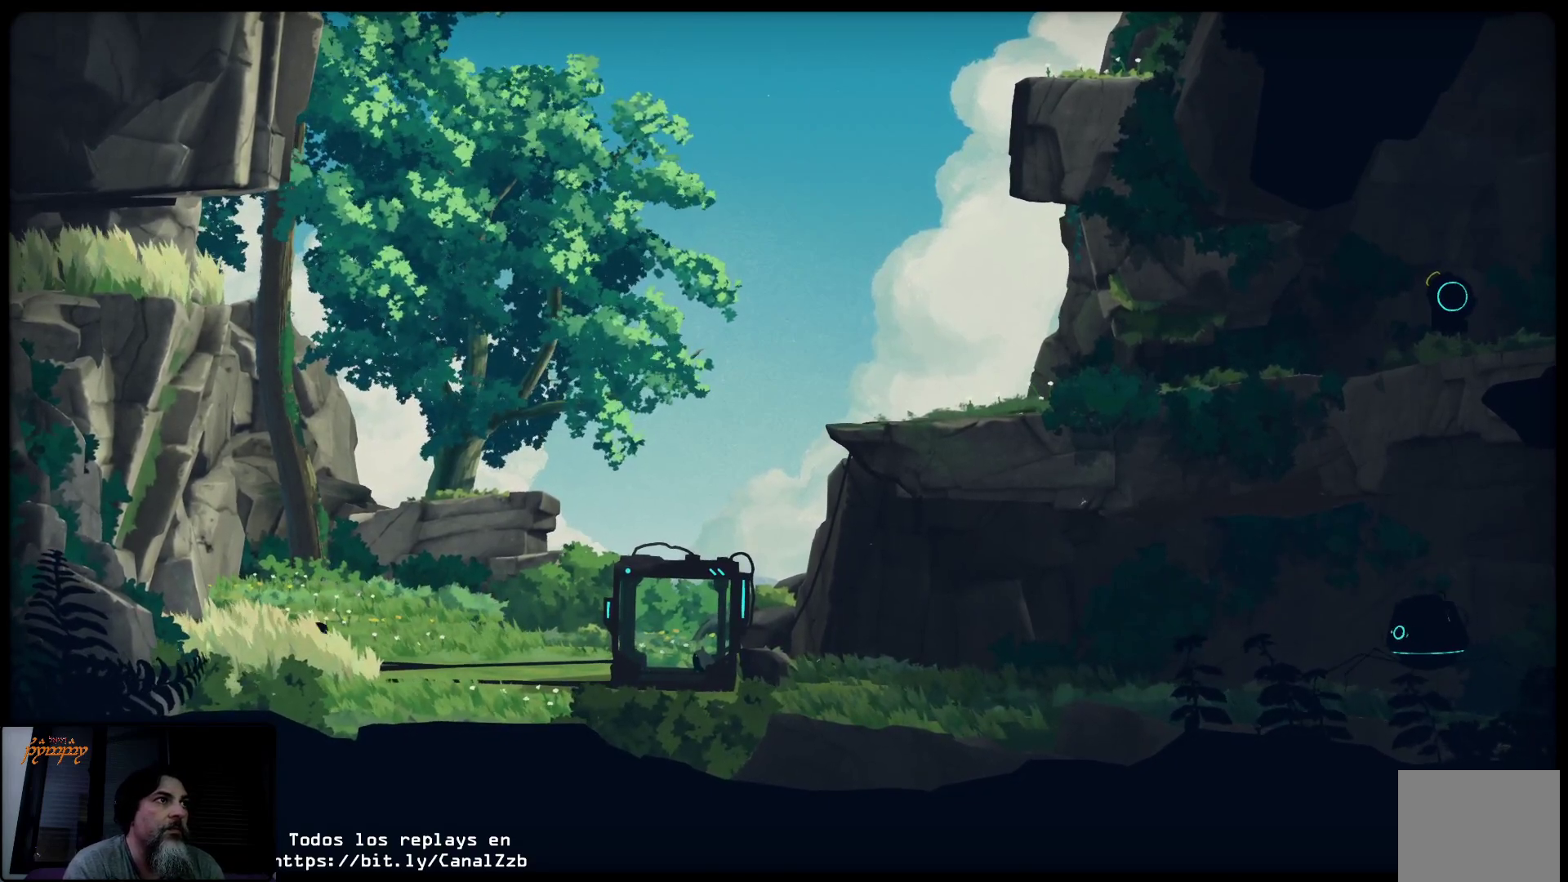
{"buttons": ["L2"], "left_stick": "center", "right_stick": "center", "events": []}
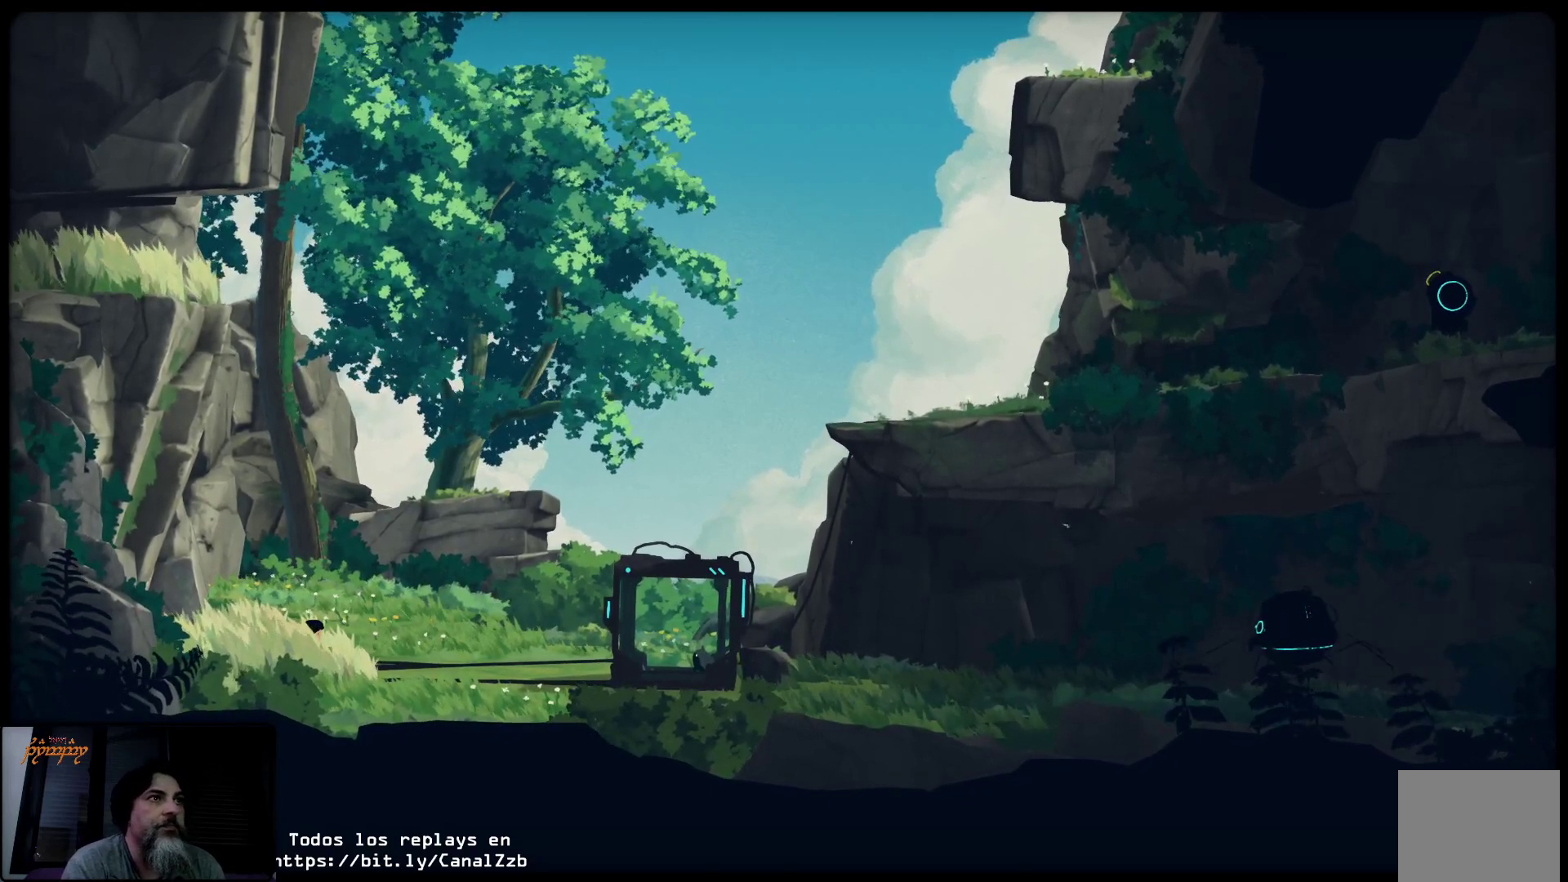
{"buttons": ["L2"], "left_stick": "center", "right_stick": "center", "events": []}
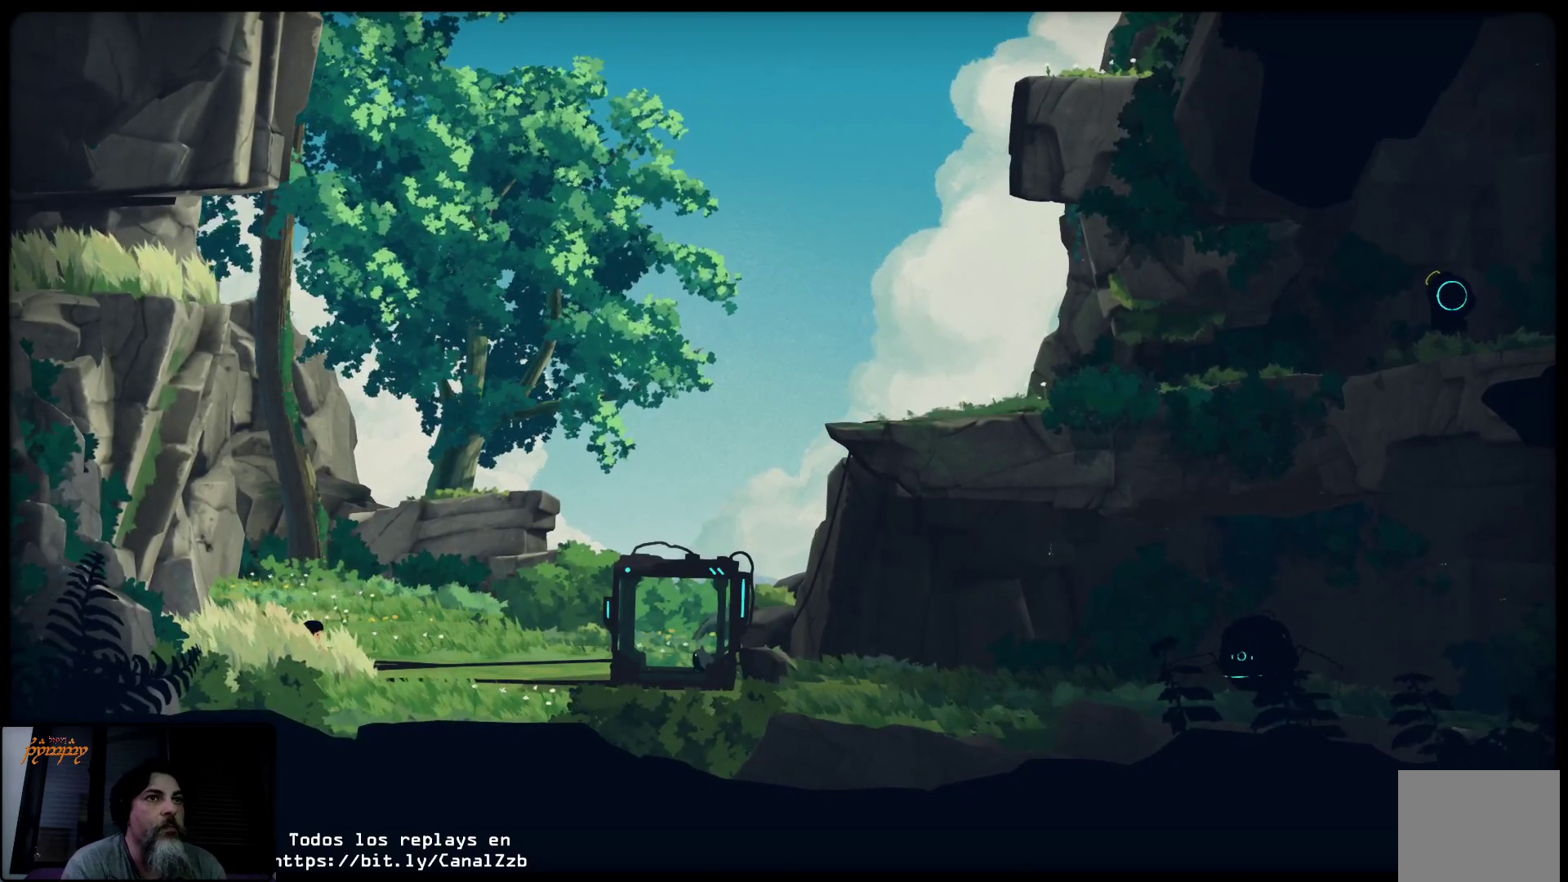
{"buttons": ["L2"], "left_stick": "center", "right_stick": "center", "events": []}
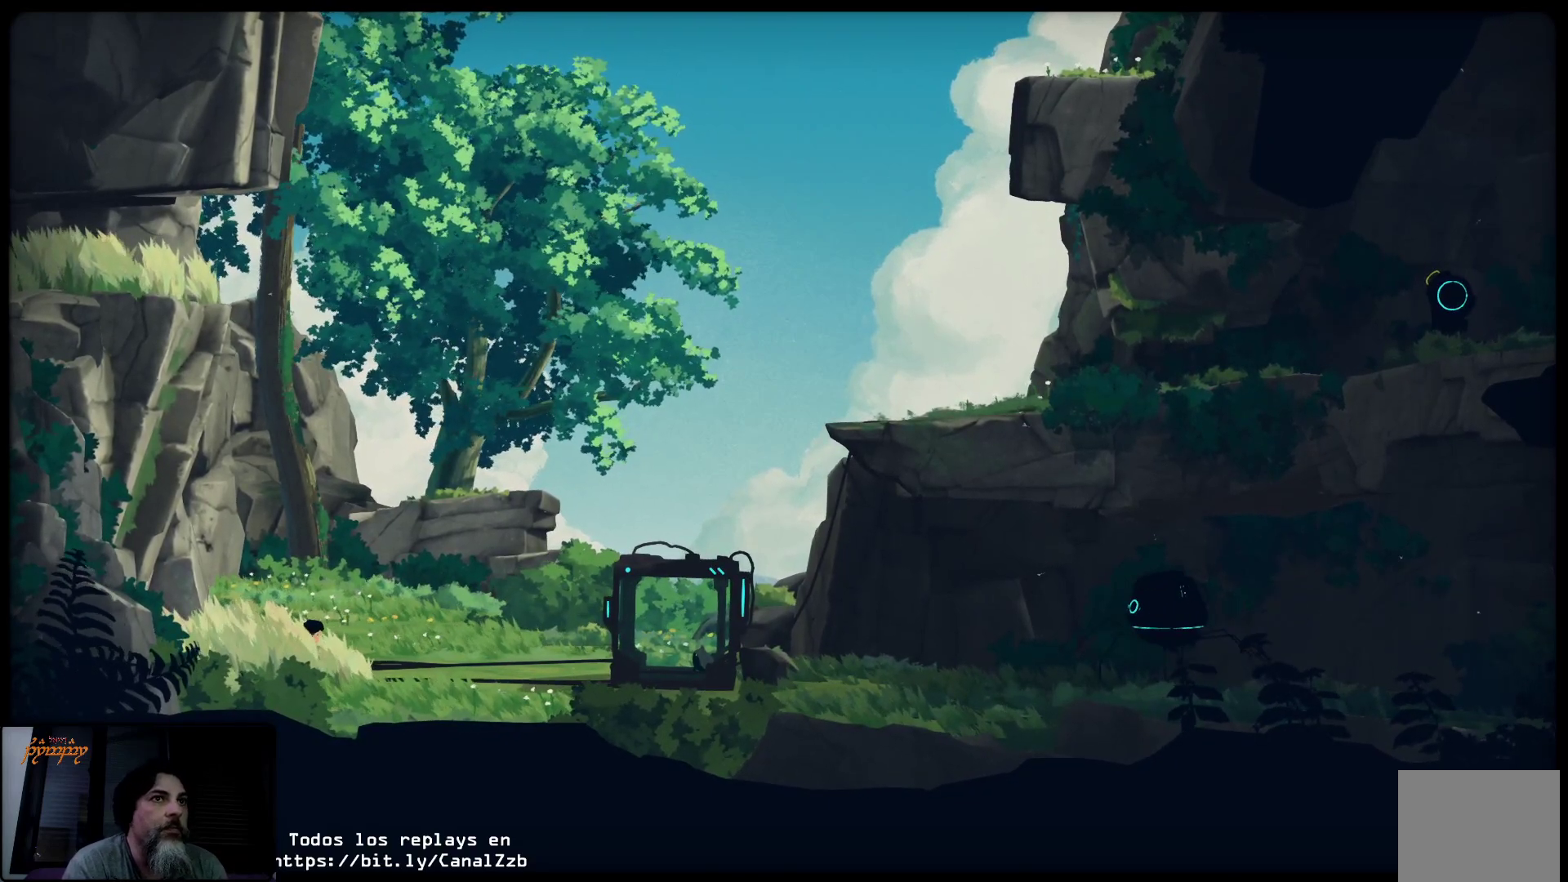
{"buttons": ["L2"], "left_stick": "center", "right_stick": "center", "events": []}
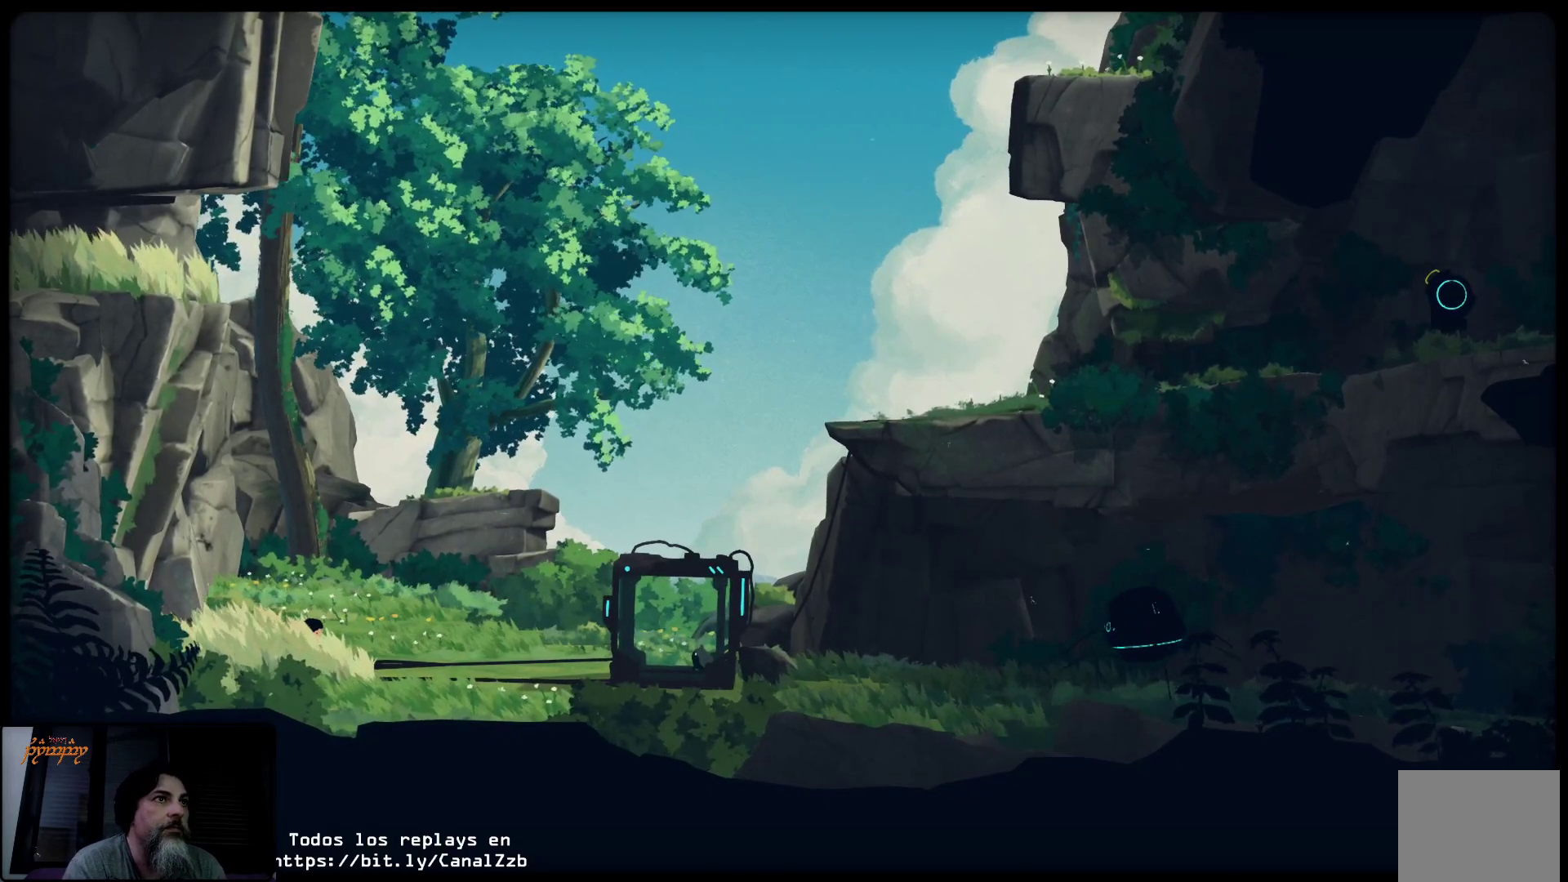
{"buttons": ["L2"], "left_stick": "center", "right_stick": "center", "events": []}
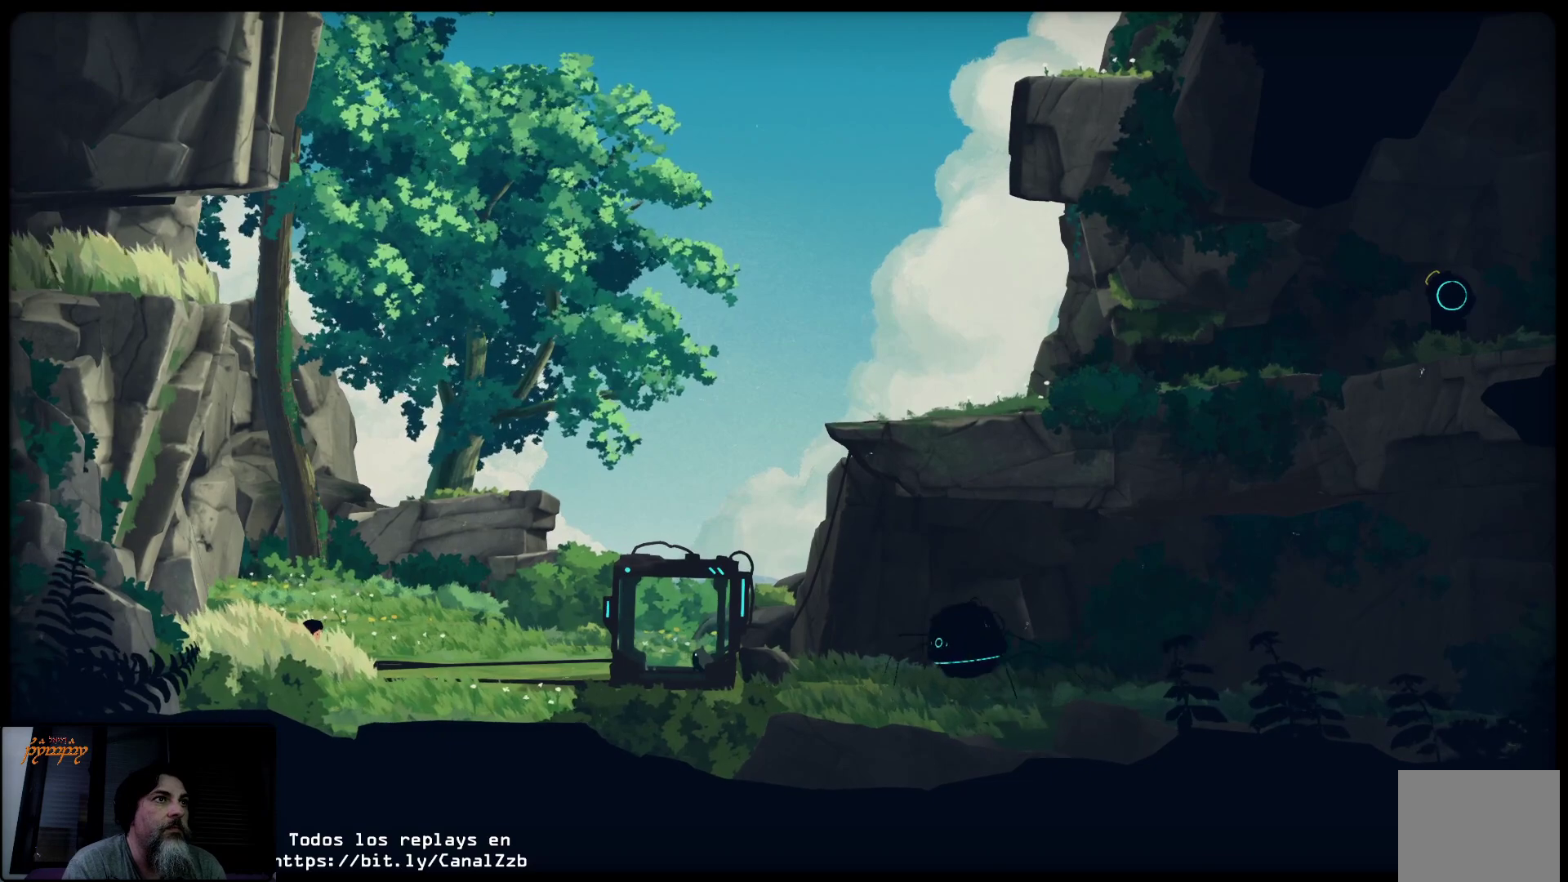
{"buttons": ["L2"], "left_stick": "center", "right_stick": "center", "events": []}
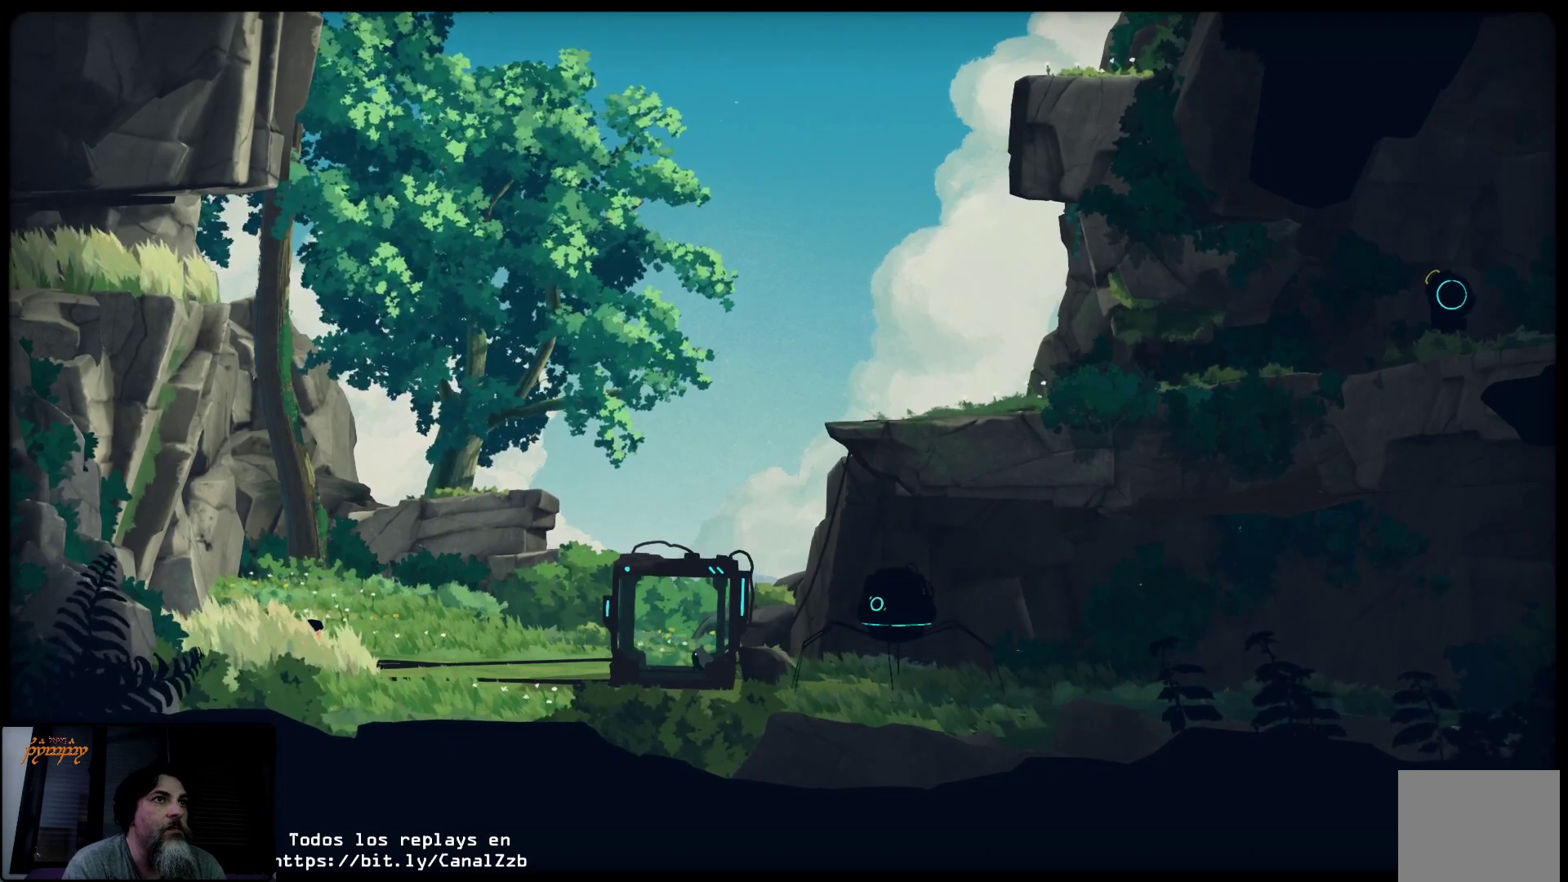
{"buttons": ["L2"], "left_stick": "center", "right_stick": "center", "events": []}
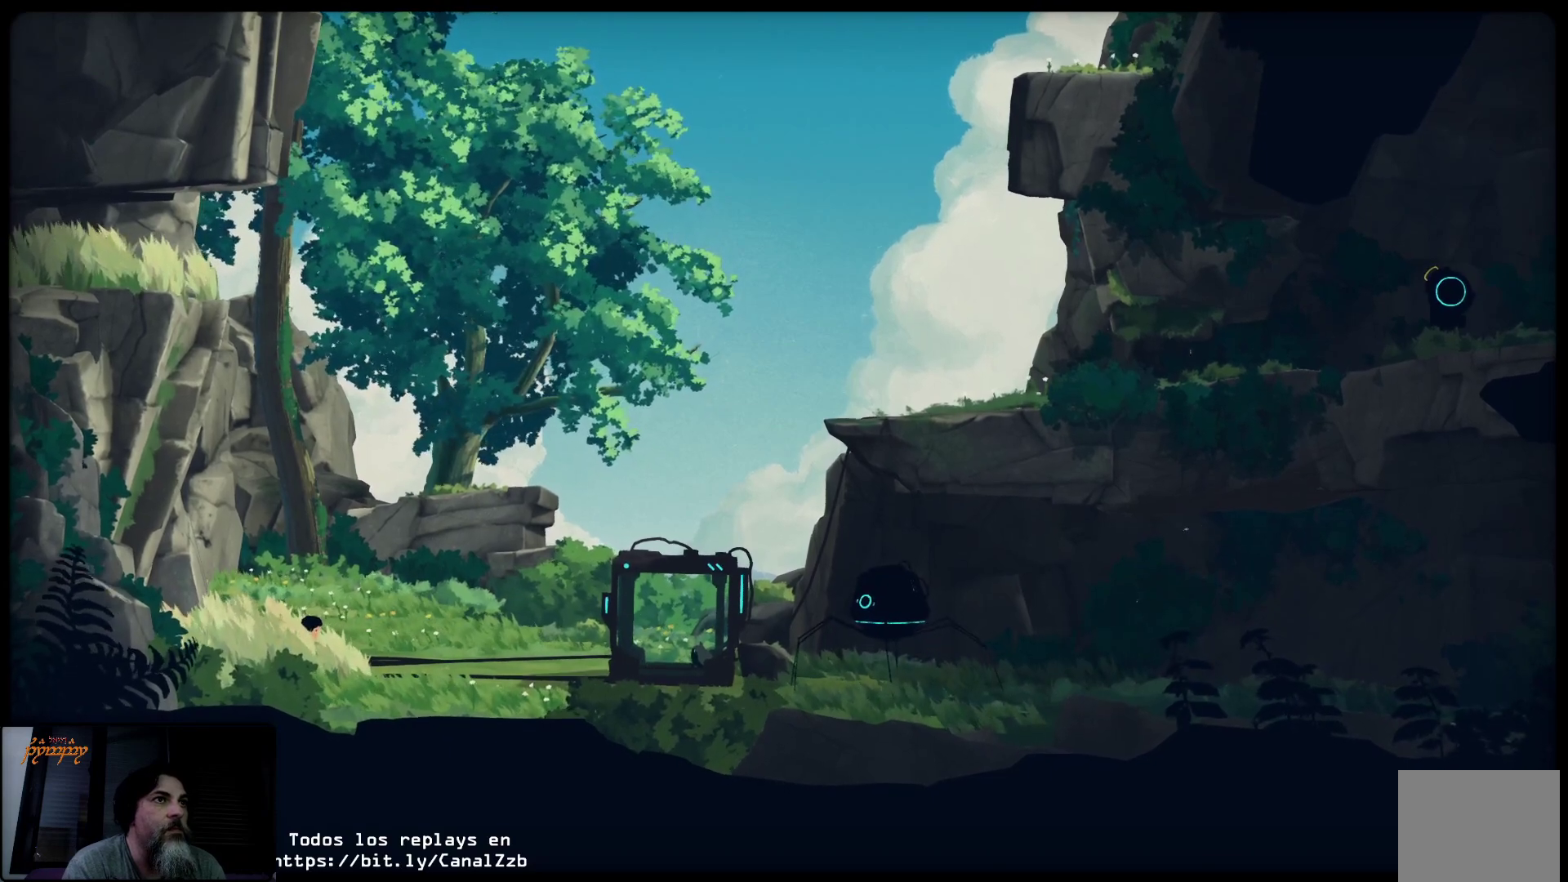
{"buttons": ["L2"], "left_stick": "center", "right_stick": "center", "events": []}
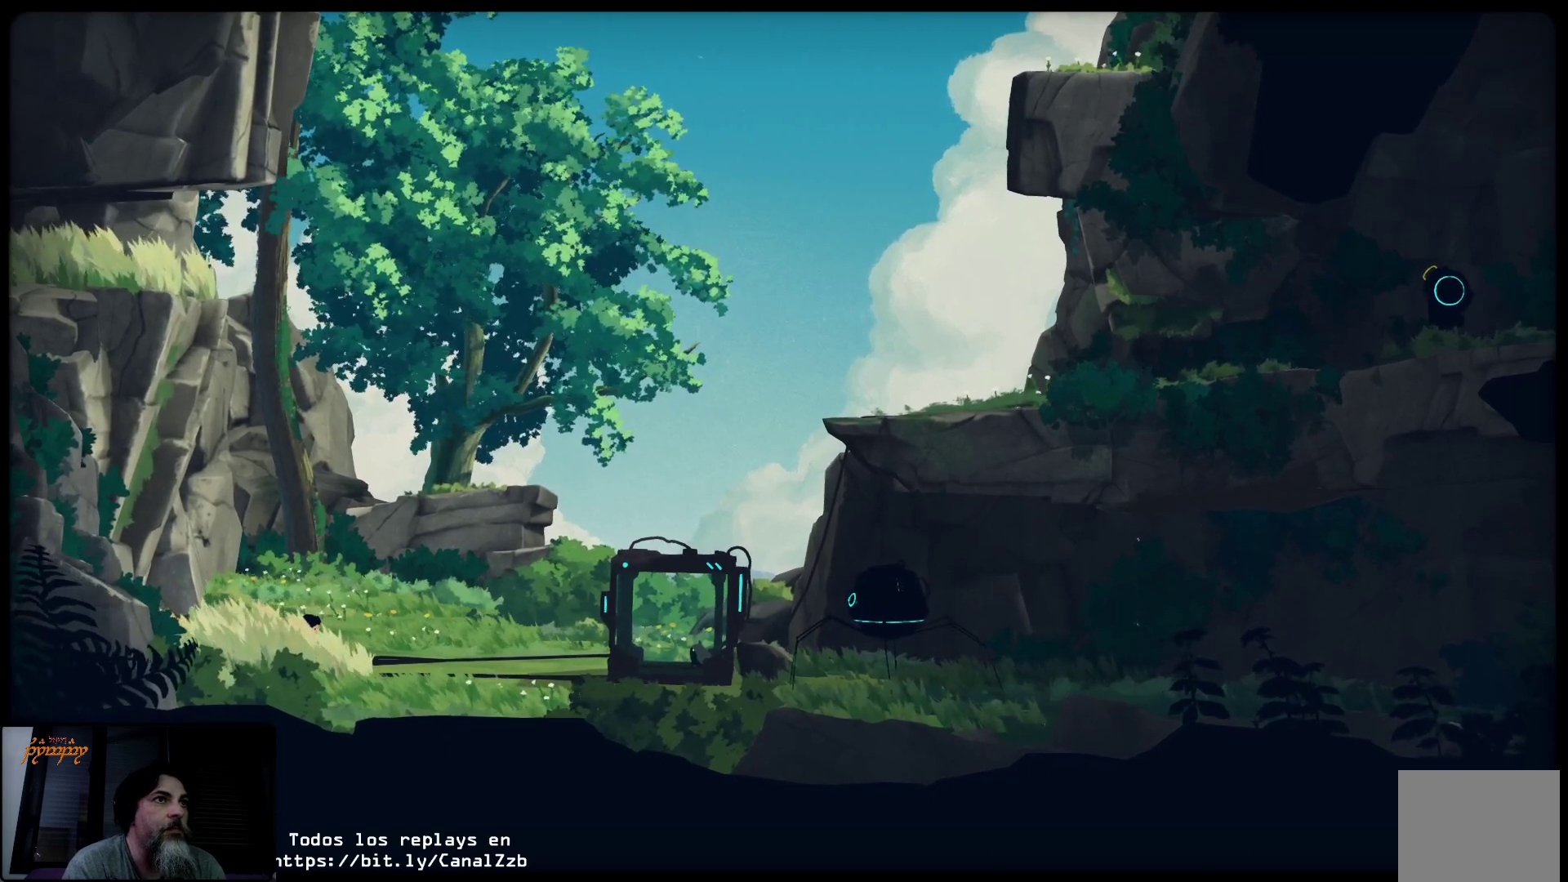
{"buttons": ["L2"], "left_stick": "center", "right_stick": "center", "events": []}
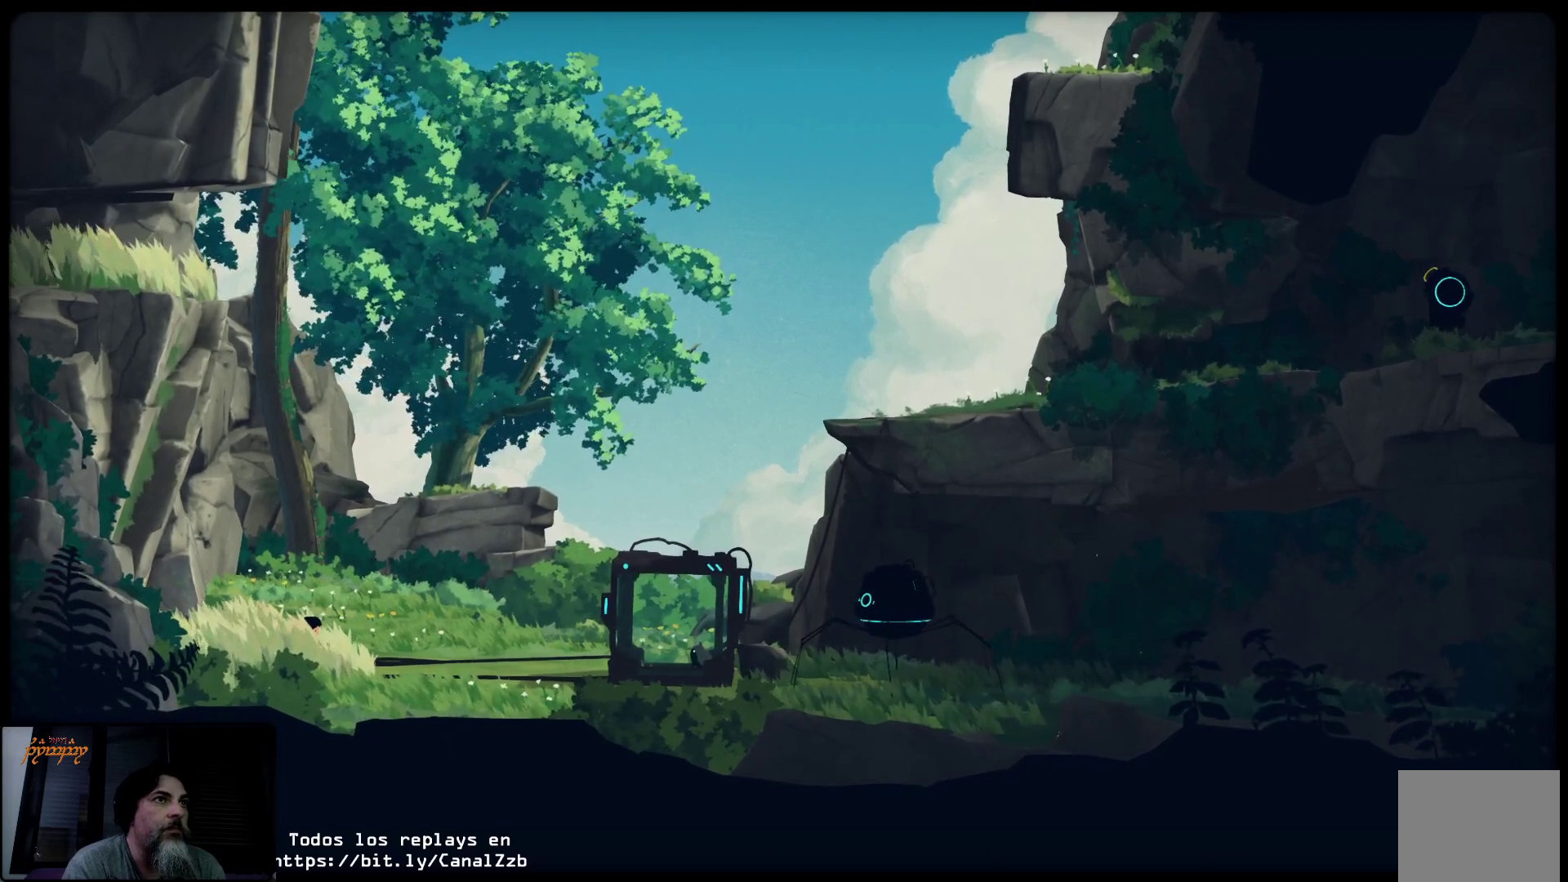
{"buttons": ["L2"], "left_stick": "center", "right_stick": "center", "events": []}
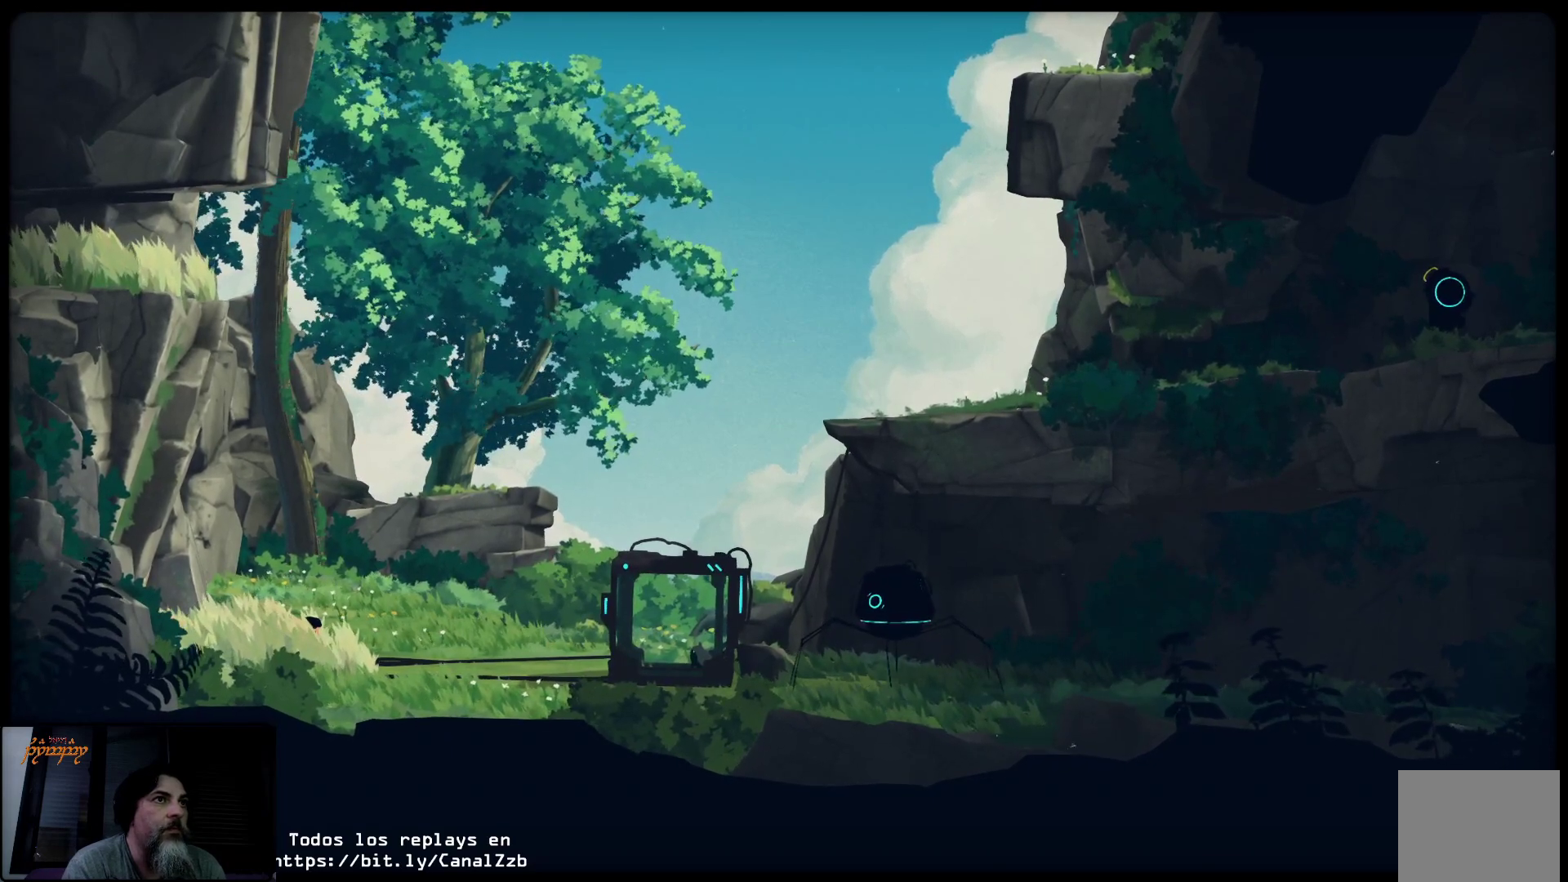
{"buttons": ["L2"], "left_stick": "center", "right_stick": "center", "events": []}
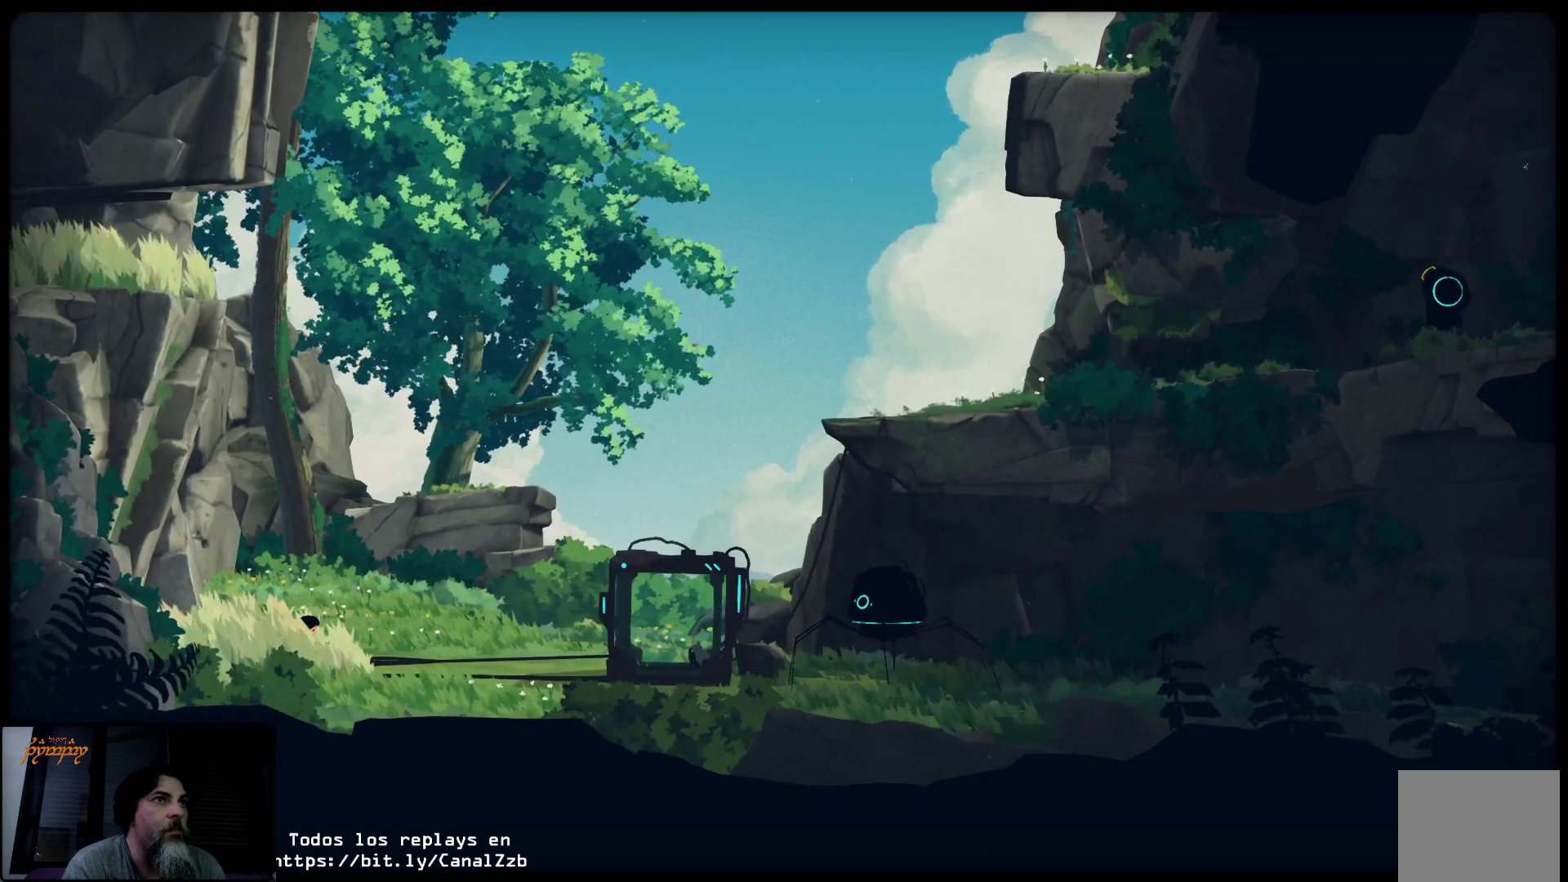
{"buttons": ["L2"], "left_stick": "center", "right_stick": "center", "events": []}
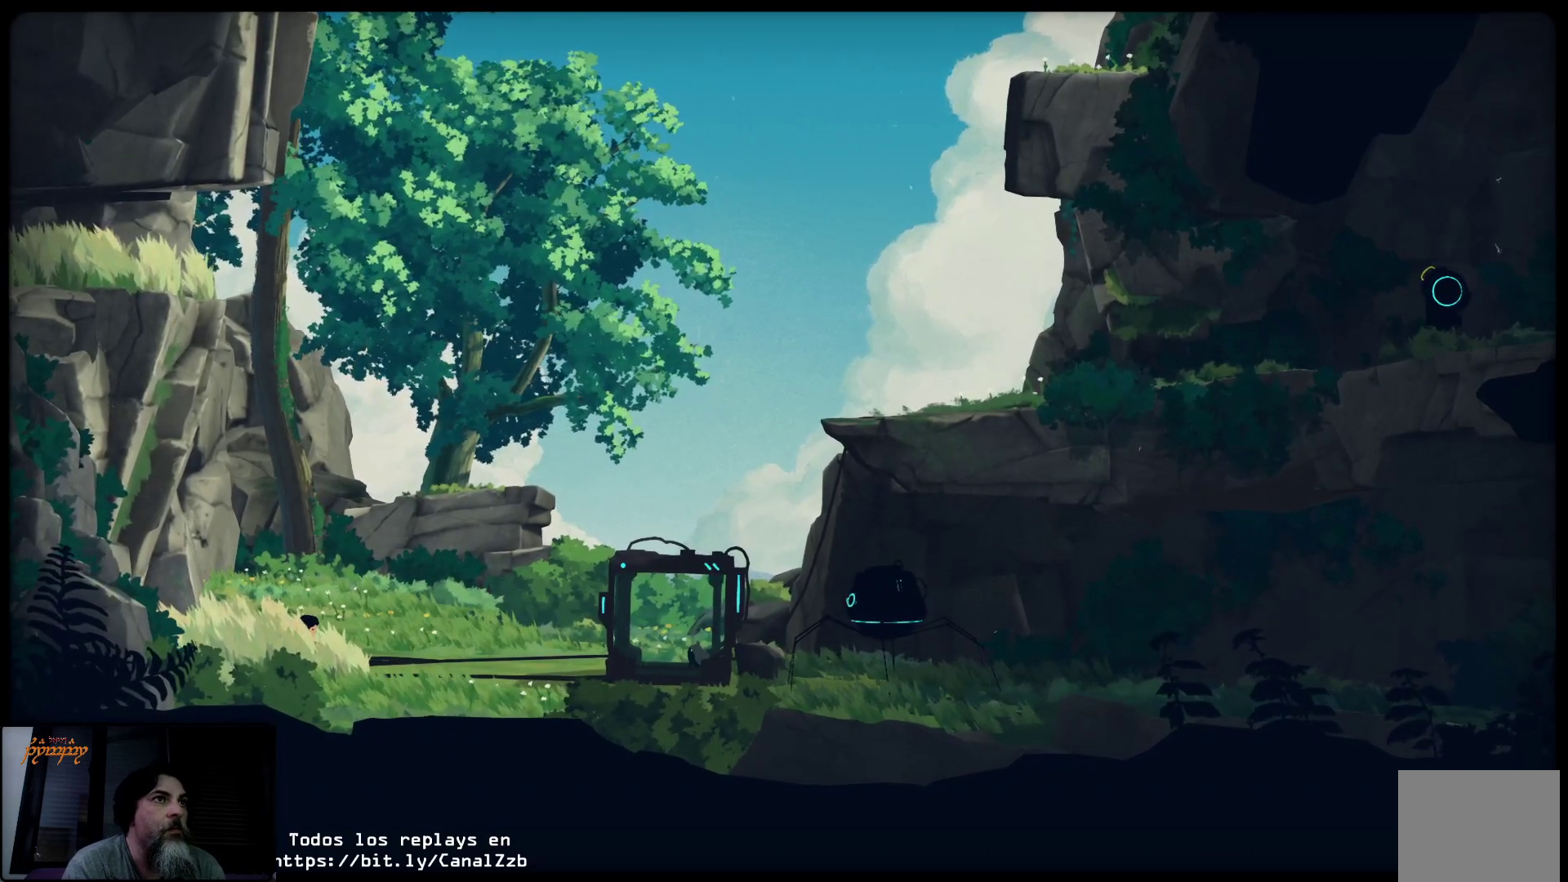
{"buttons": ["L2"], "left_stick": "center", "right_stick": "center", "events": []}
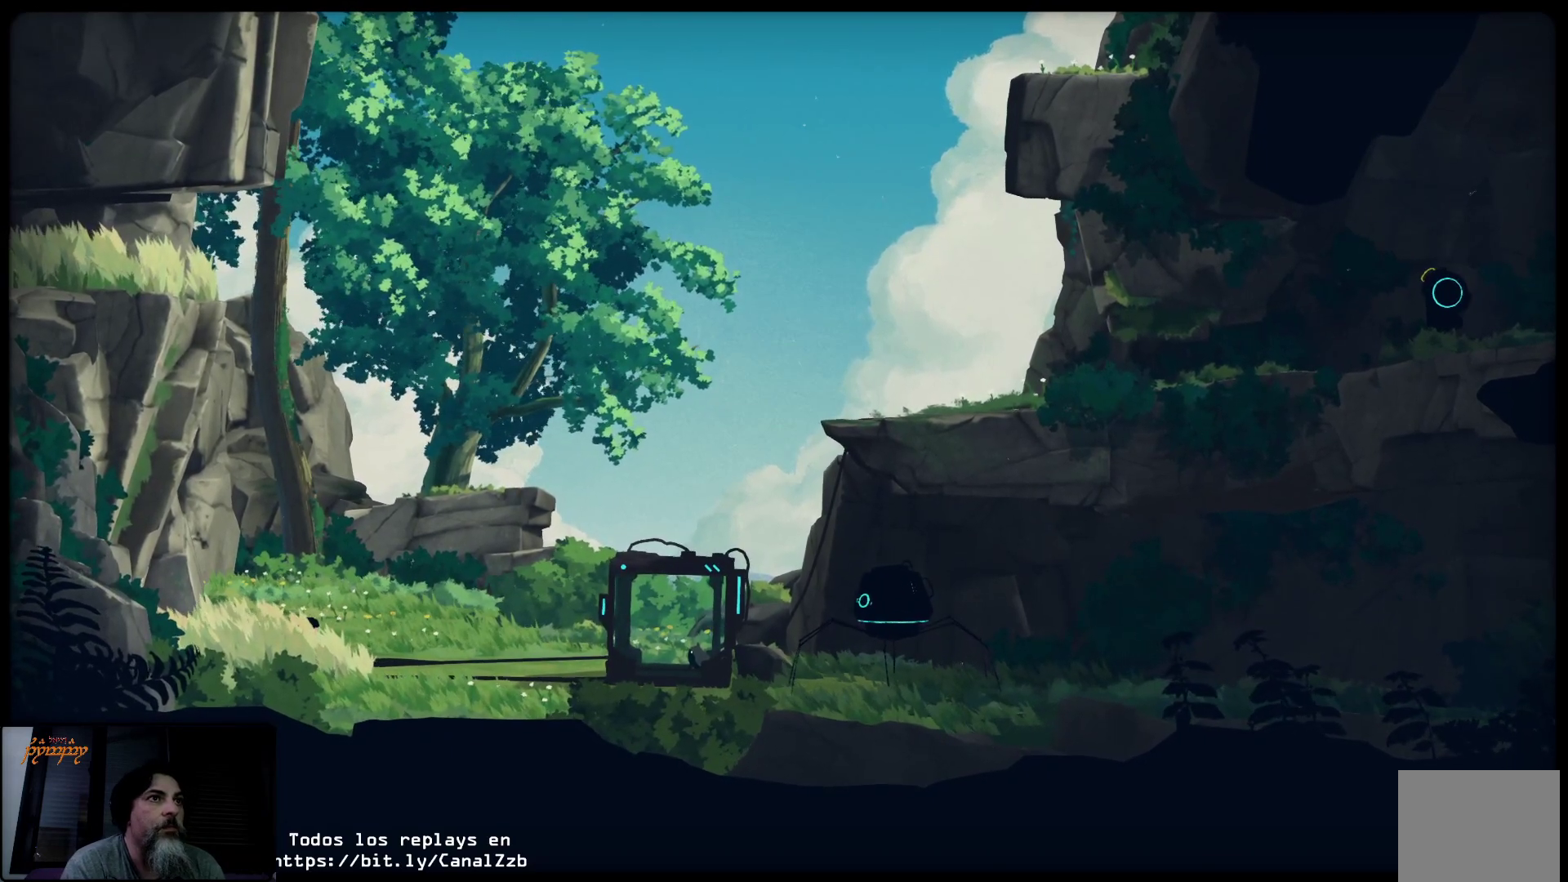
{"buttons": ["L2"], "left_stick": "center", "right_stick": "center", "events": []}
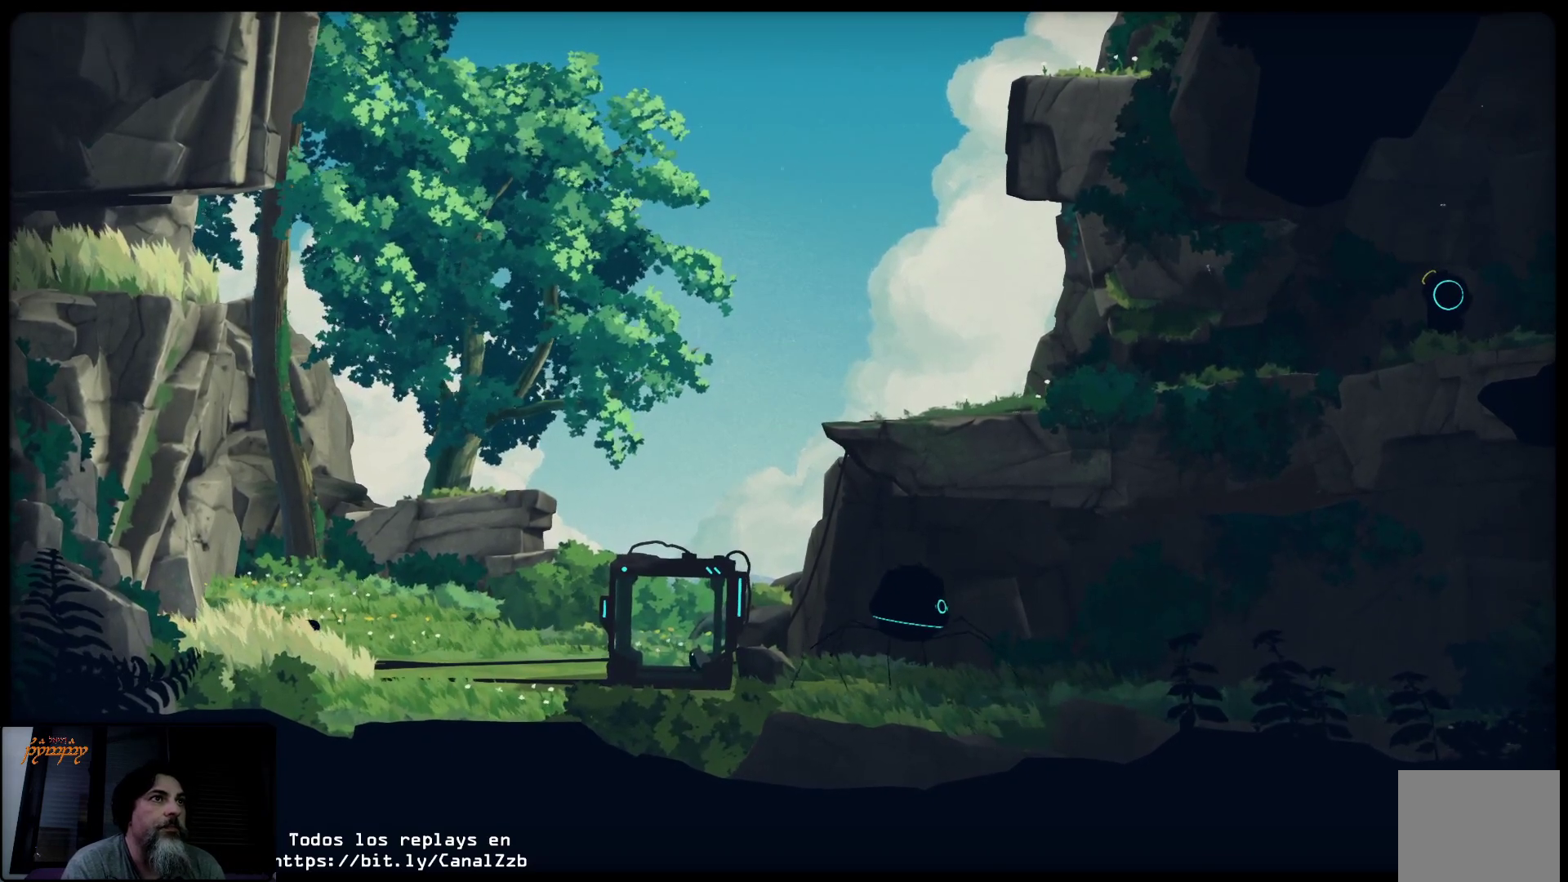
{"buttons": [], "left_stick": "up-right", "right_stick": "center", "events": [[133, "left_stick", "right"], [200, "L2", "up"], [433, "left_stick", "up-right"]]}
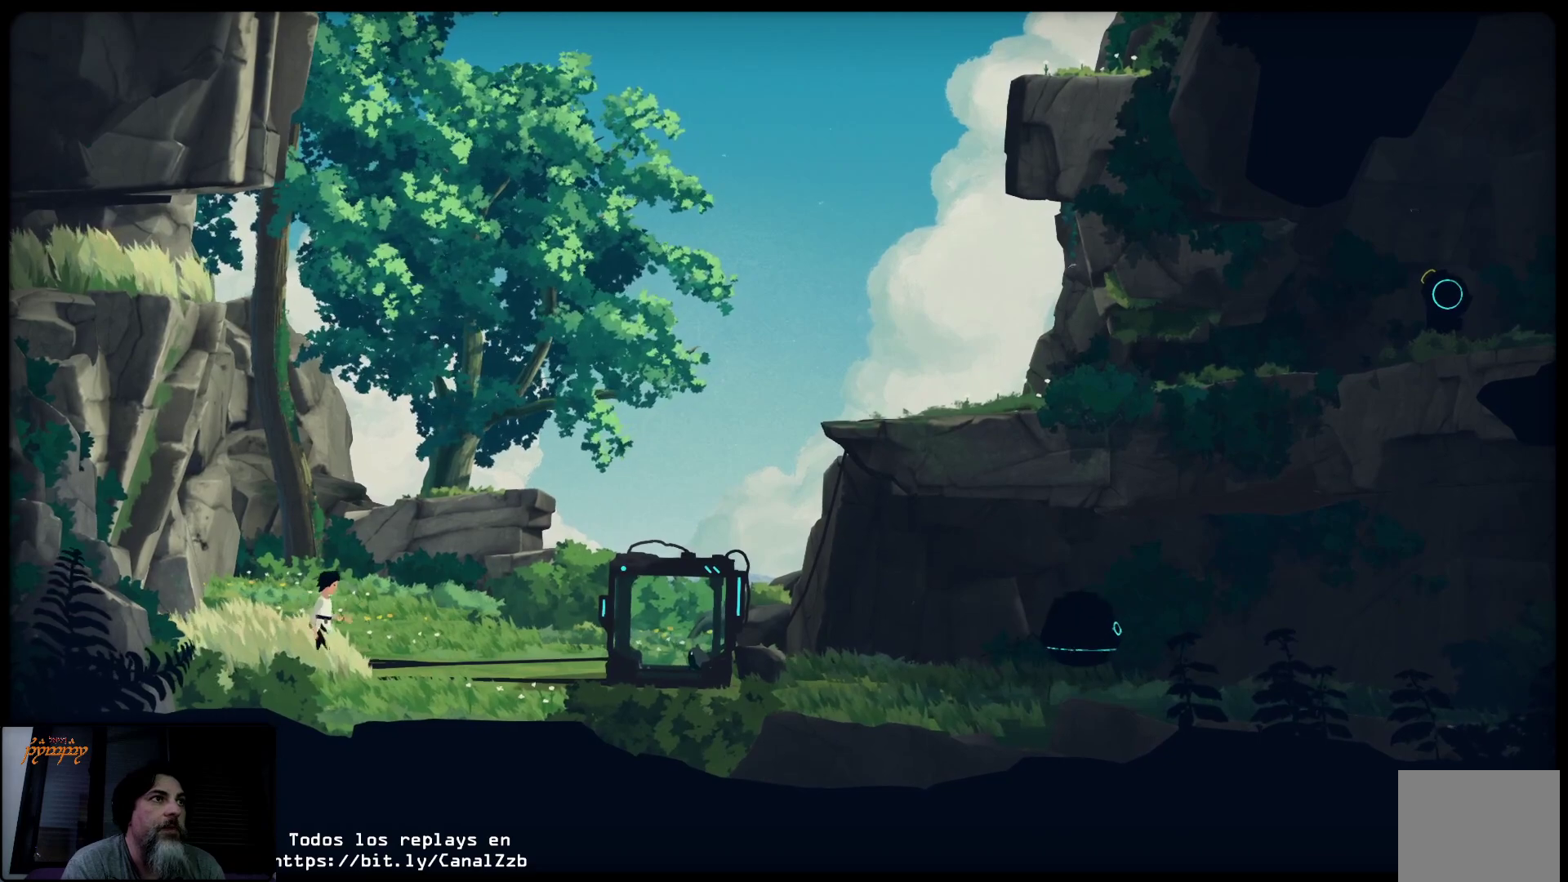
{"buttons": [], "left_stick": "up-right", "right_stick": "center", "events": []}